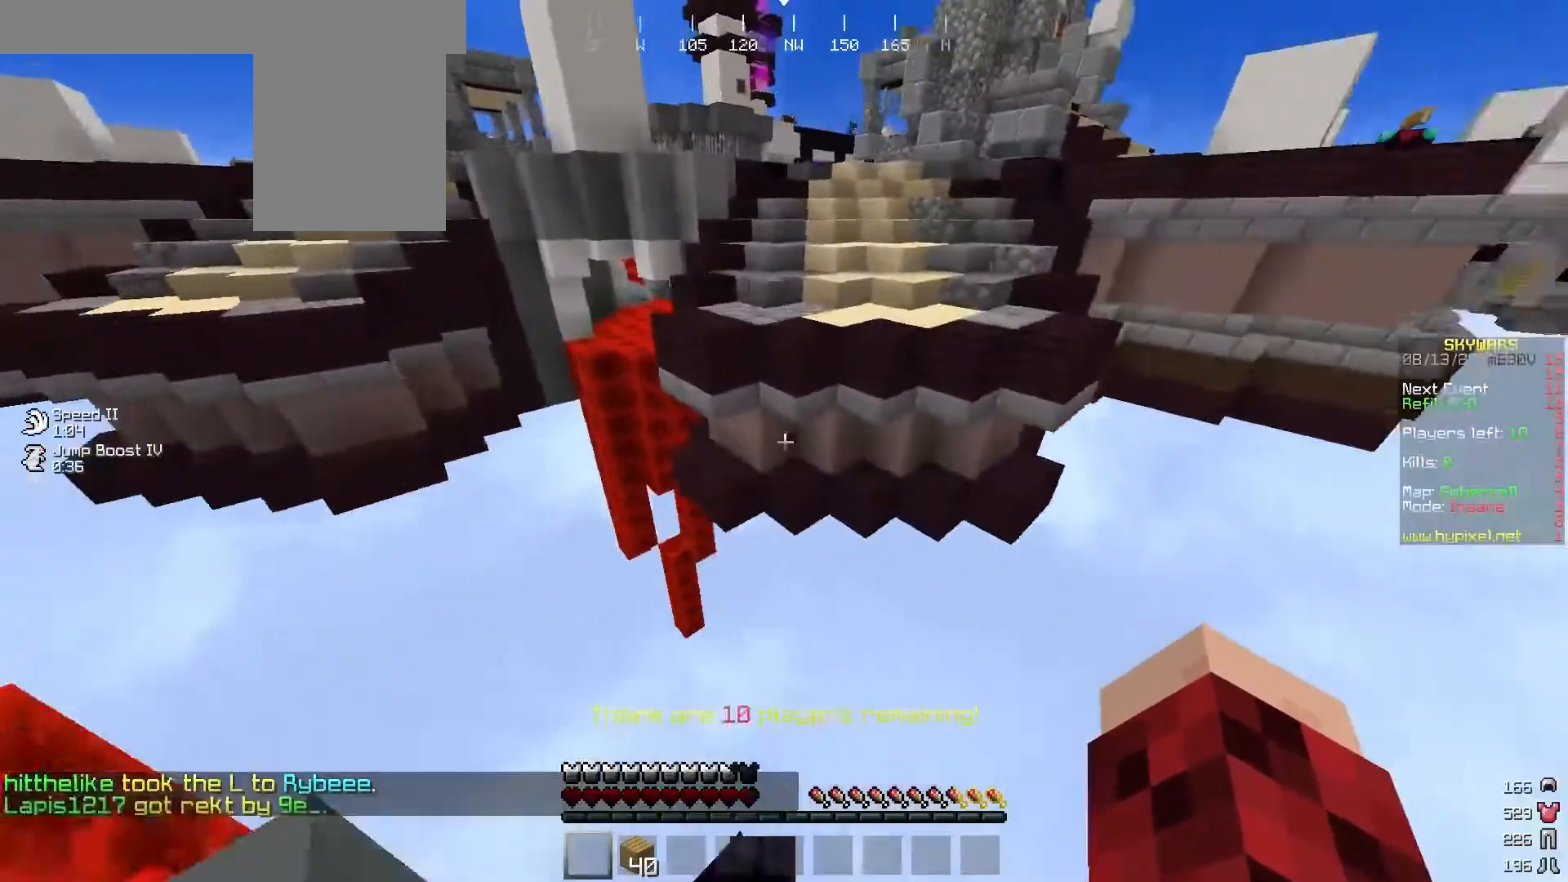
Gameplay with keyboard and mouse; each line is a JSON object with the keys and mouse buttons held at the frame after it. "events" lists presses ("down") and releases ("up") of "a", "d", "s", "w", "mouse_left" and "mouse_right" between this image and that frame as [ms after this image, input, new state], when the widget could be followed in between. "mouse_left", "mouse_right" = the "left", "right" buttons of the "mouse" list. No other keys are recorded. Fast repeated clicks can show as one long hold. Mouse movement is not recorded.
{"keys": ["w"], "mouse": [], "events": []}
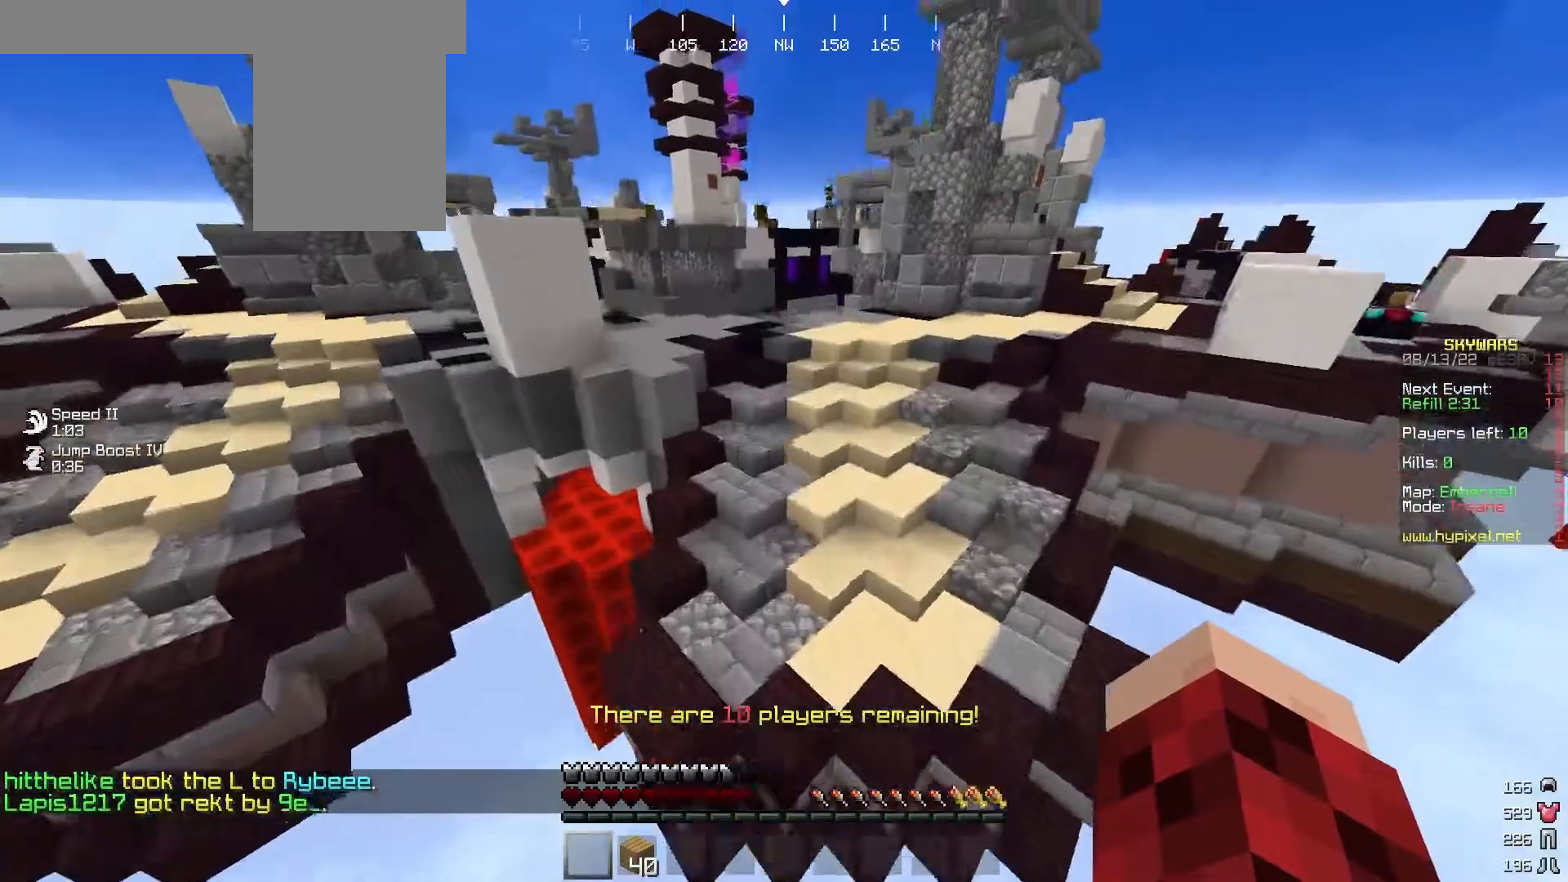
{"keys": ["w"], "mouse": [], "events": []}
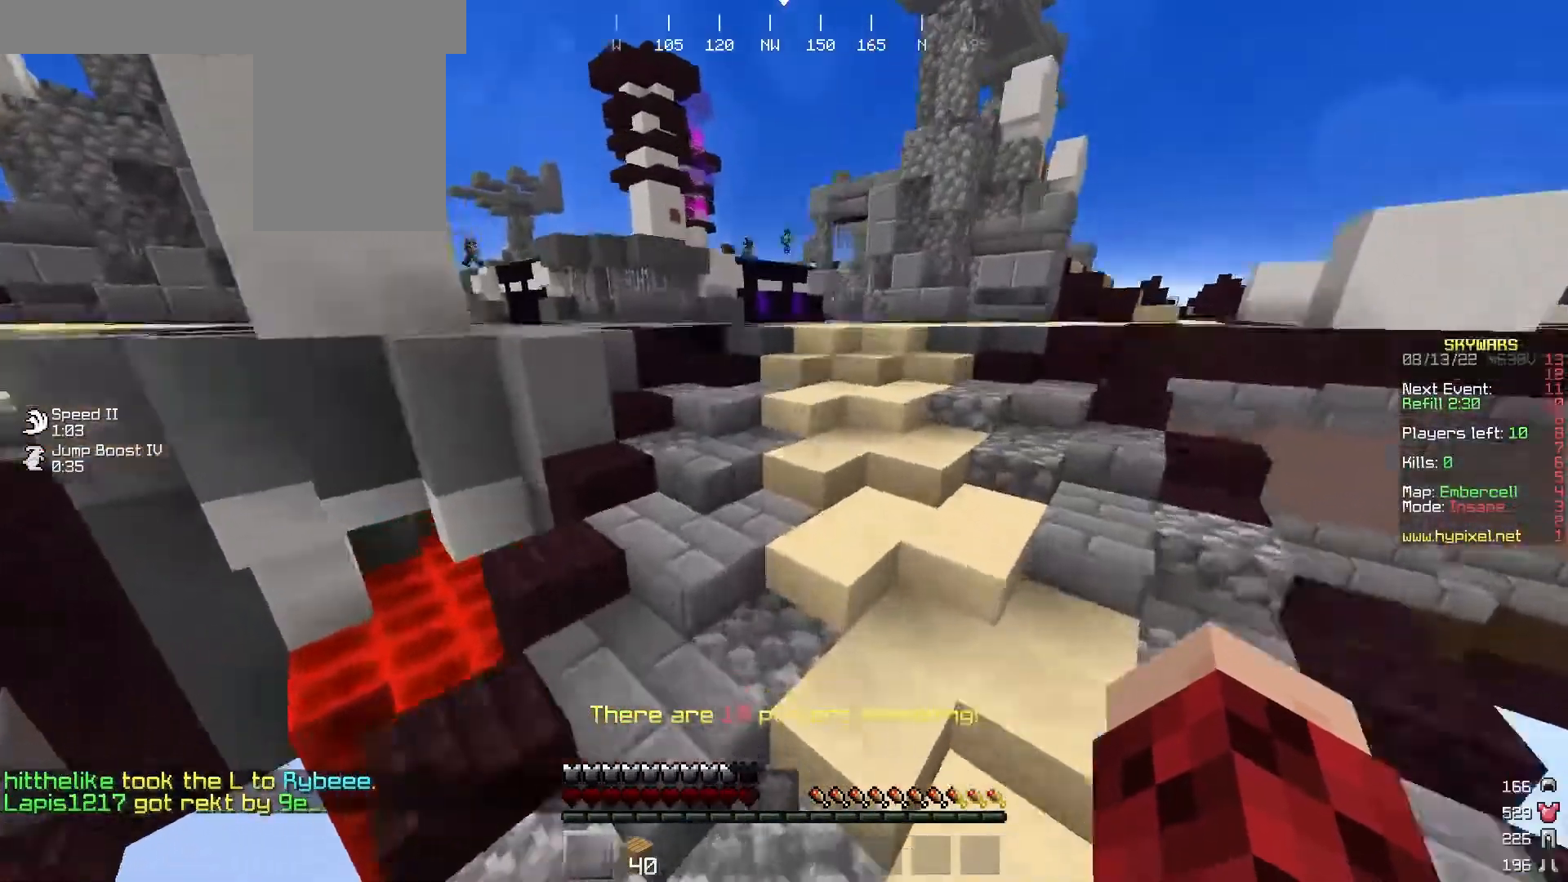
{"keys": ["w"], "mouse": [], "events": []}
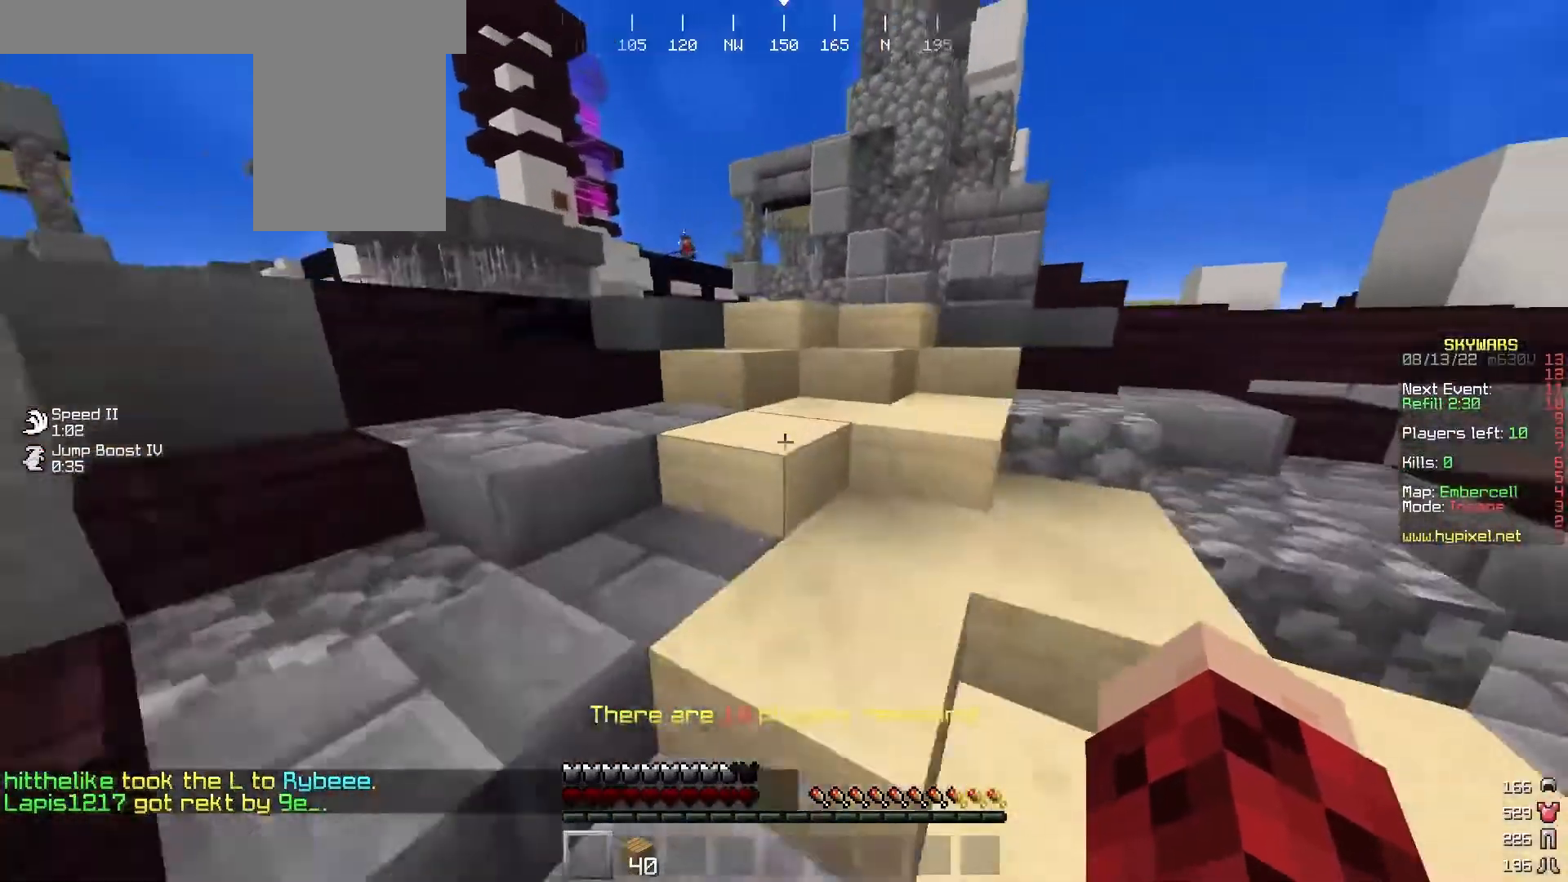
{"keys": ["w"], "mouse": [], "events": []}
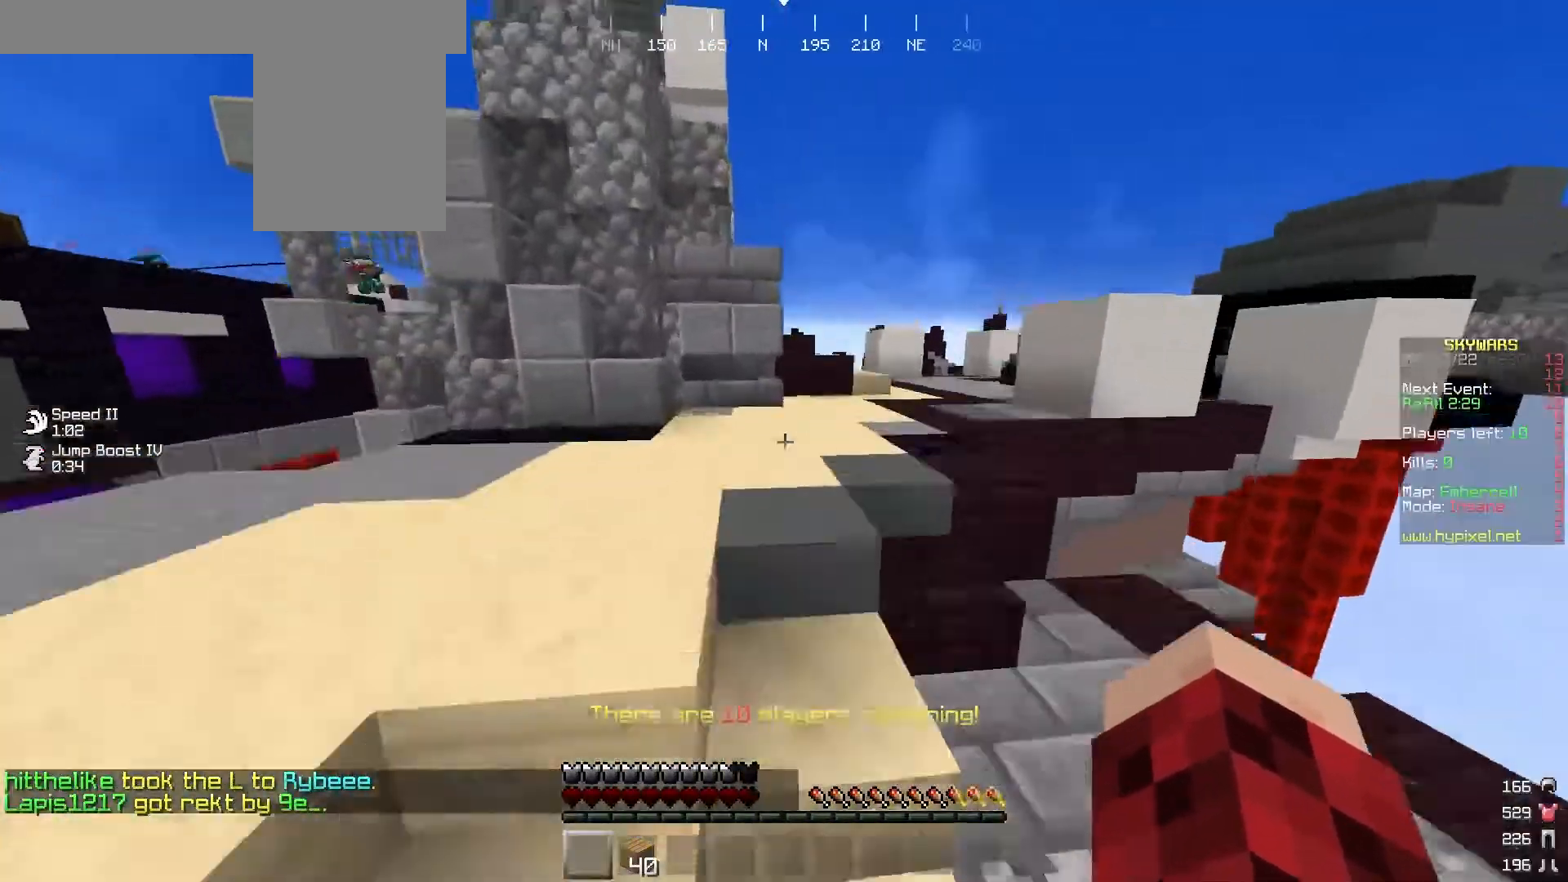
{"keys": ["w"], "mouse": [], "events": []}
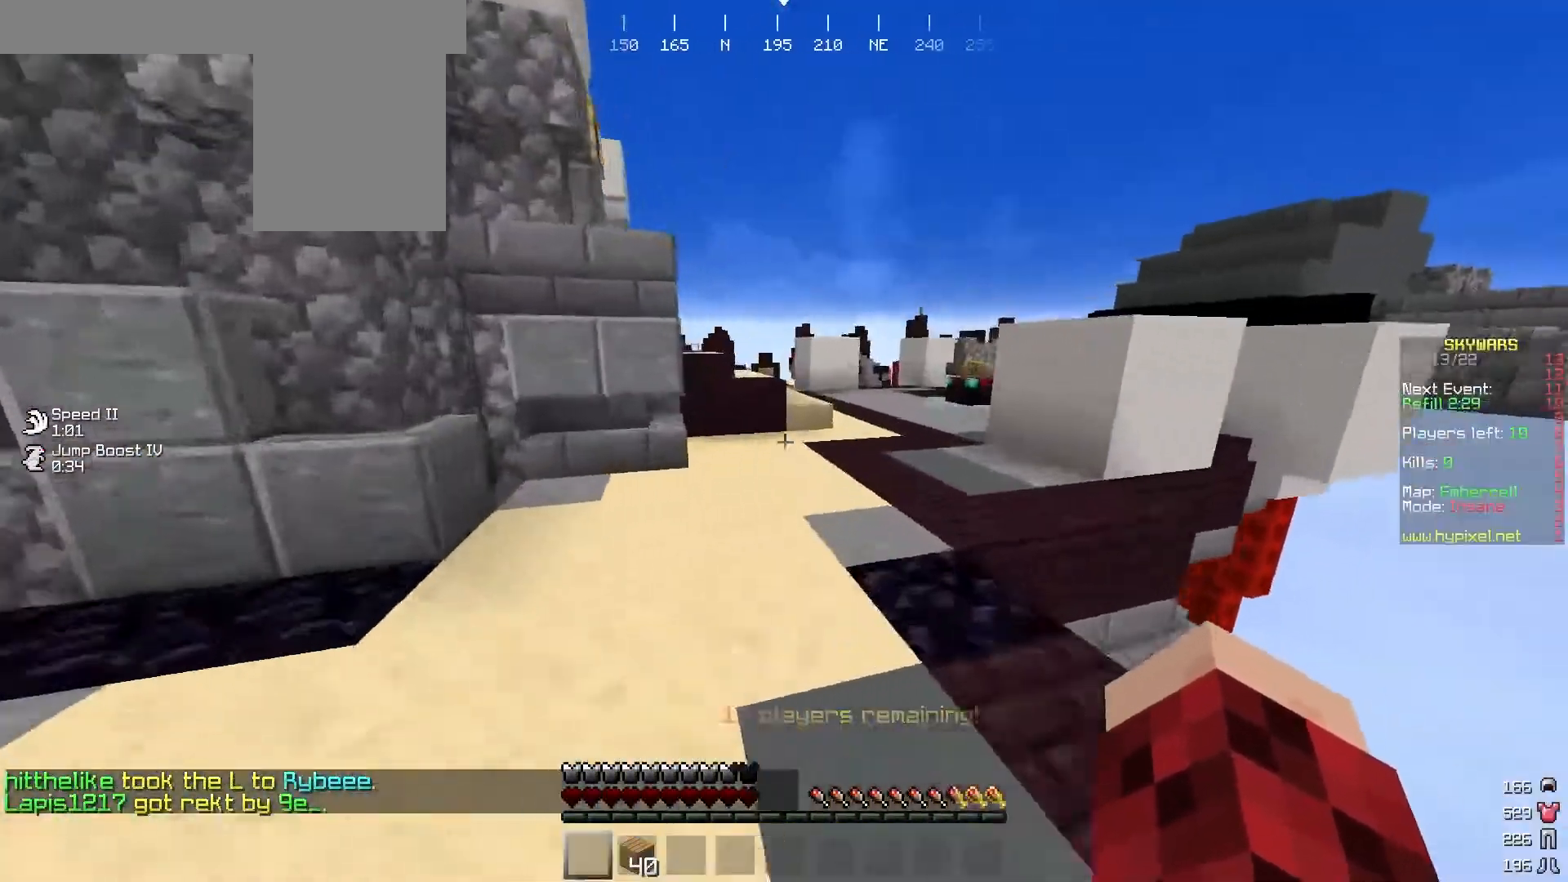
{"keys": ["w"], "mouse": [], "events": []}
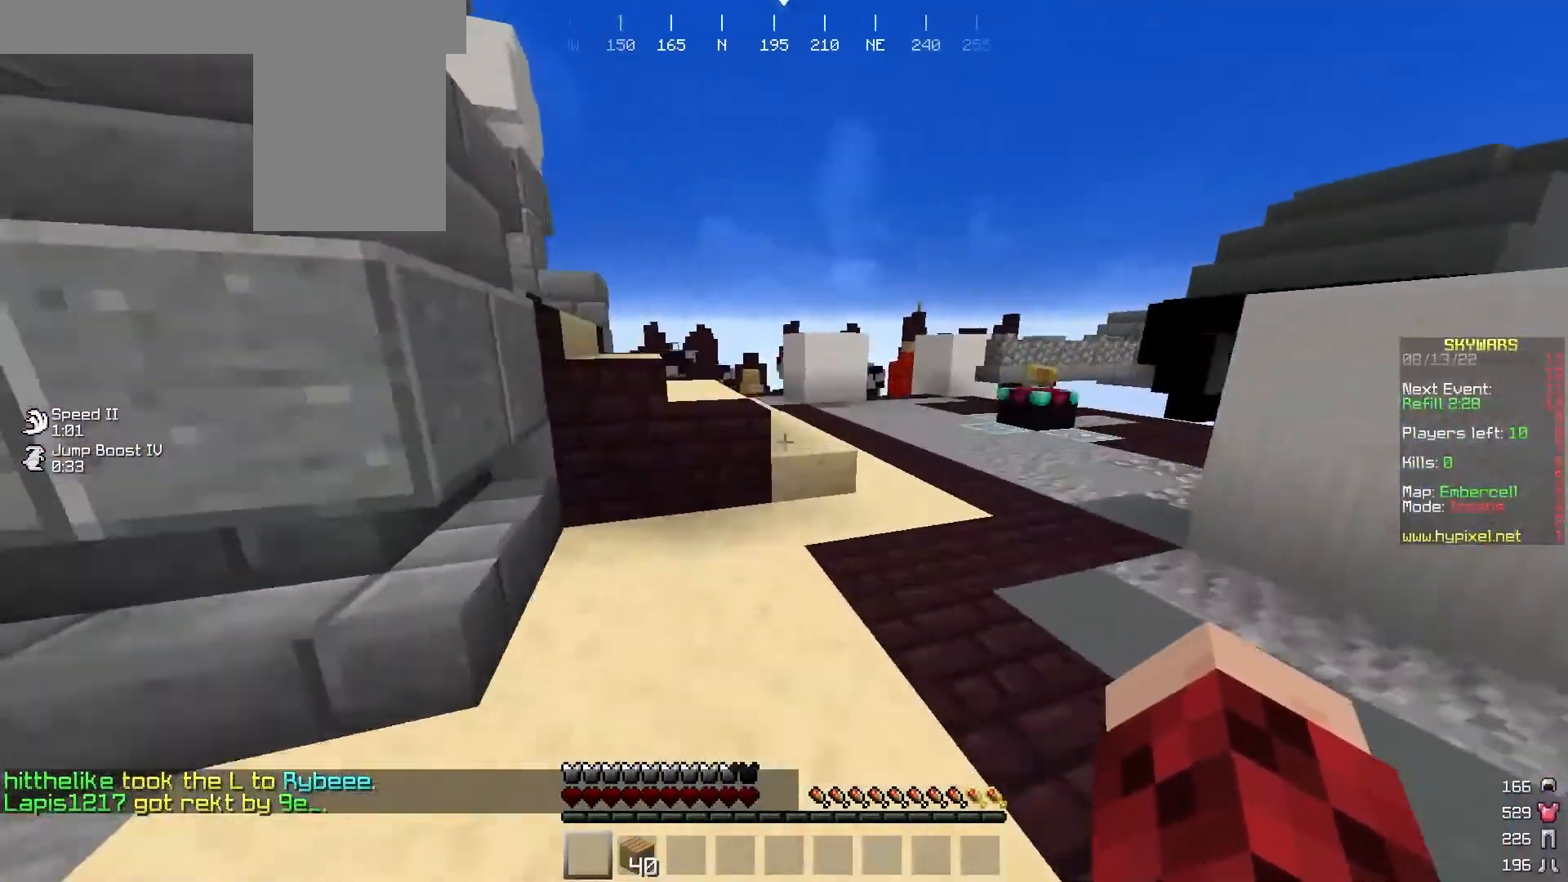
{"keys": ["w"], "mouse": [], "events": []}
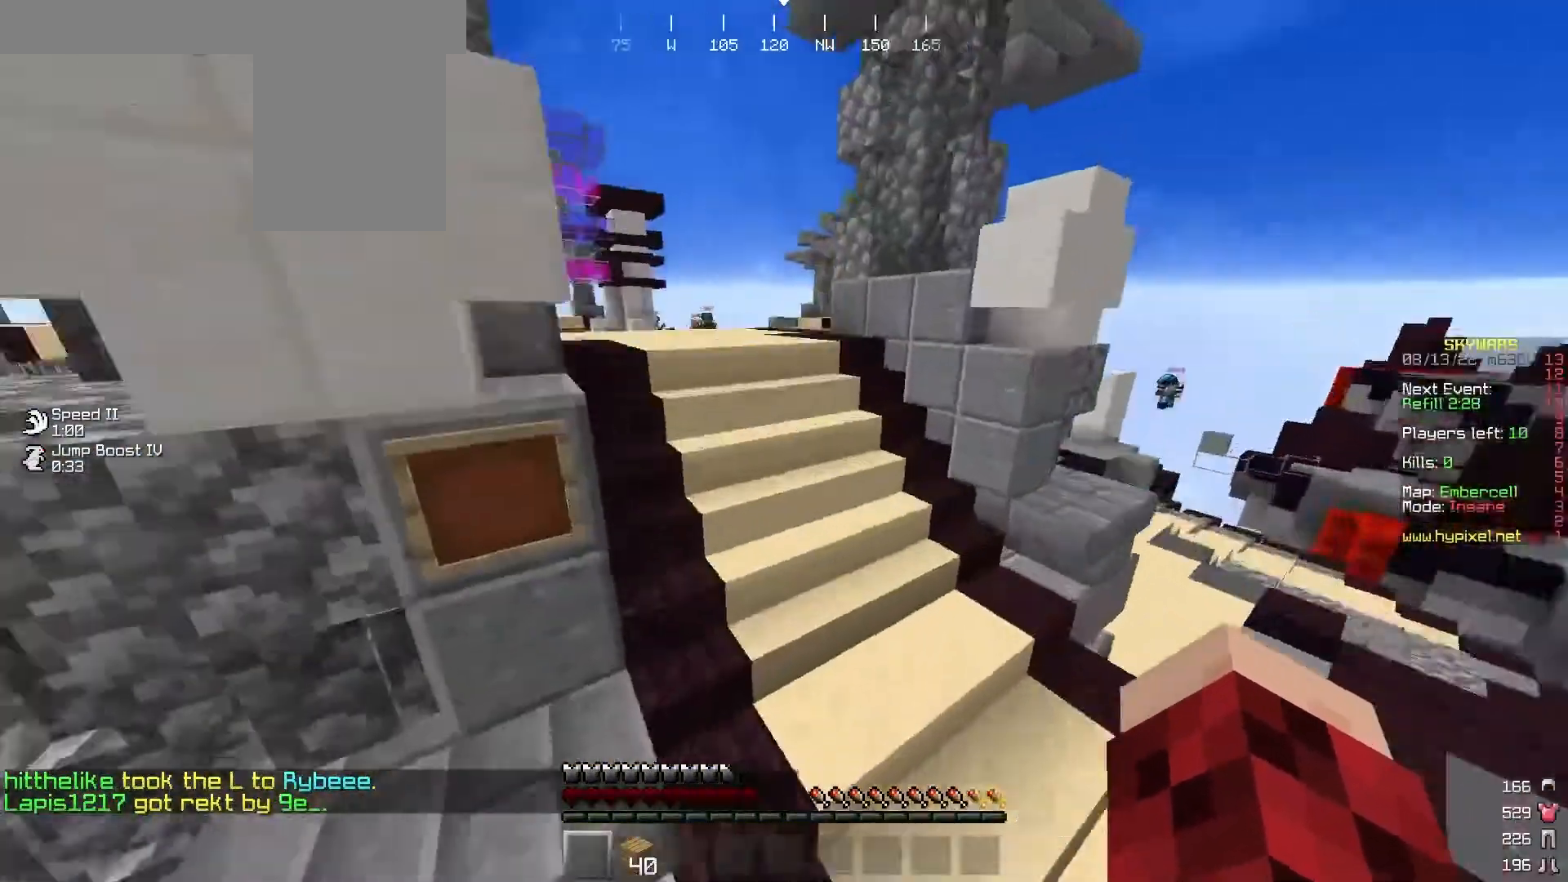
{"keys": ["a", "w"], "mouse": [], "events": [[200, "a", "down"]]}
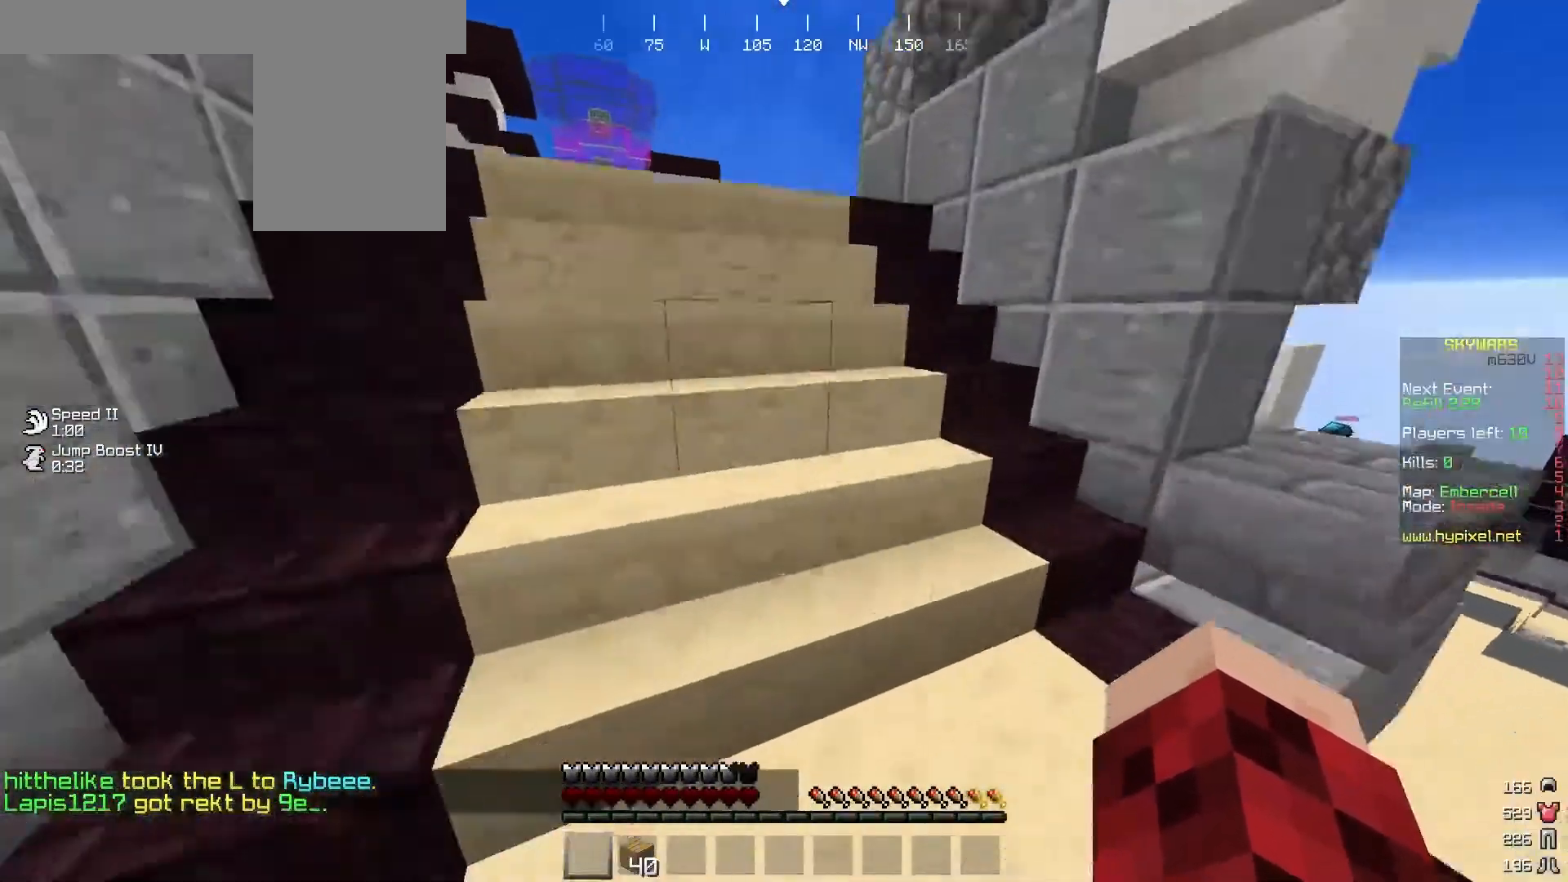
{"keys": ["w"], "mouse": [], "events": [[300, "a", "up"]]}
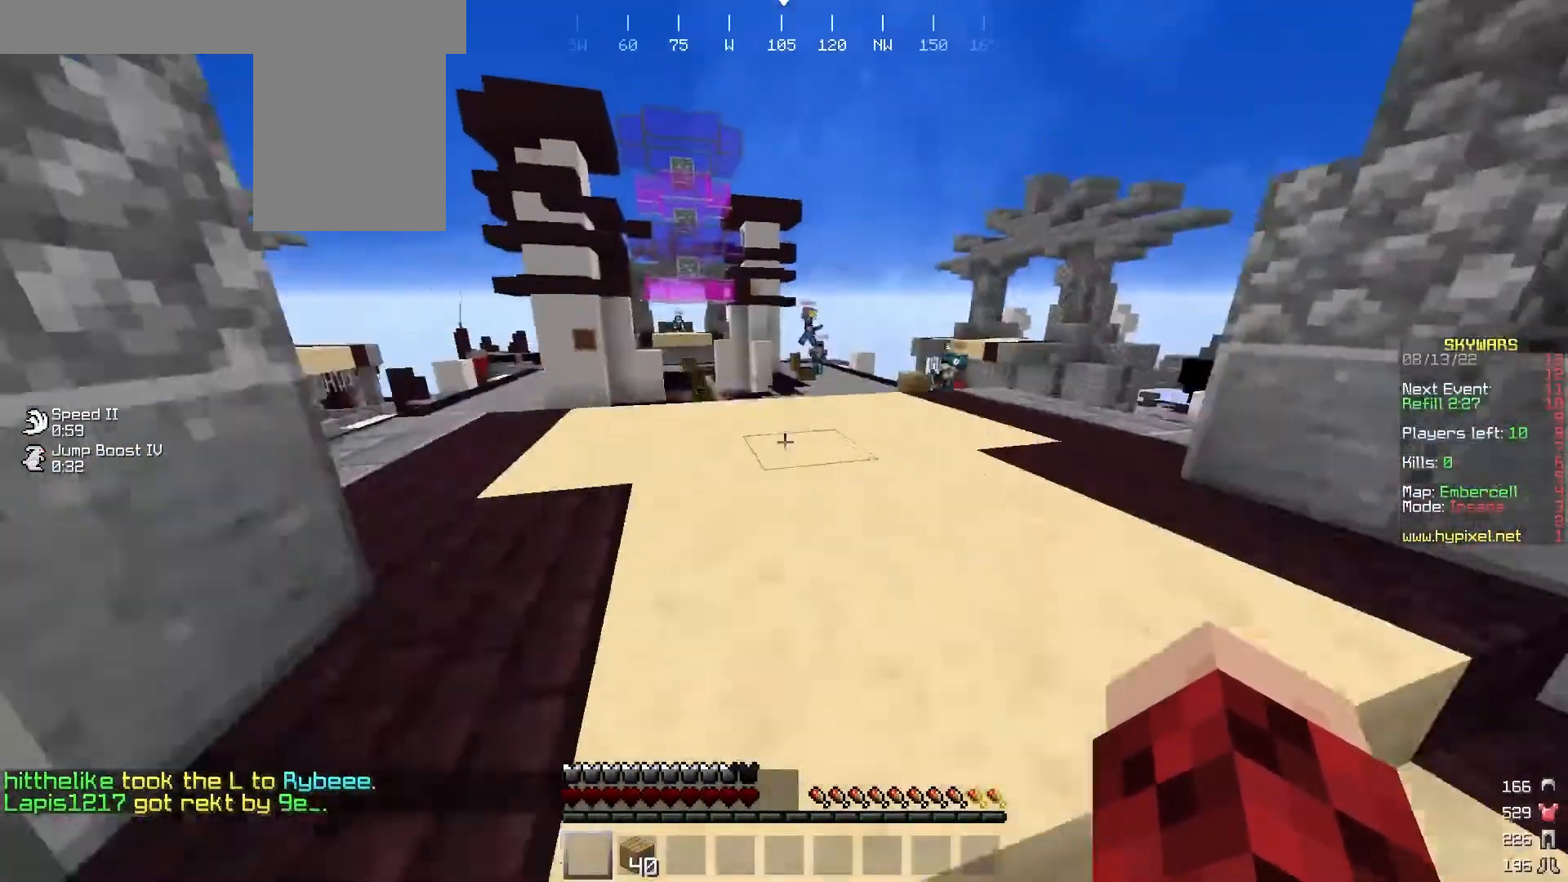
{"keys": ["w"], "mouse": [], "events": []}
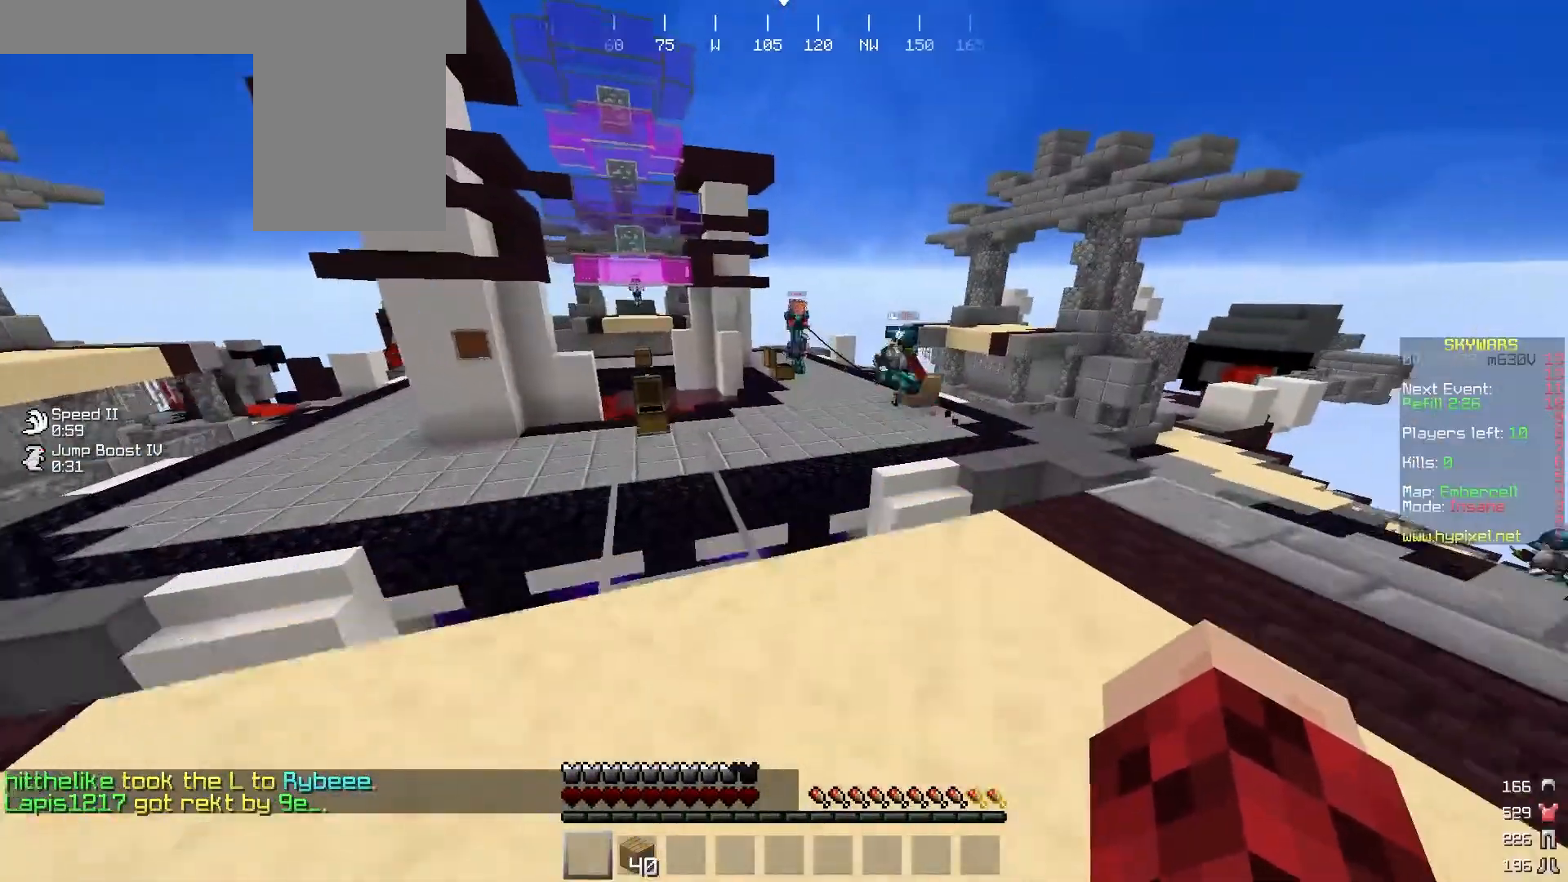
{"keys": ["w"], "mouse": [], "events": [[300, "a", "down"], [467, "a", "up"]]}
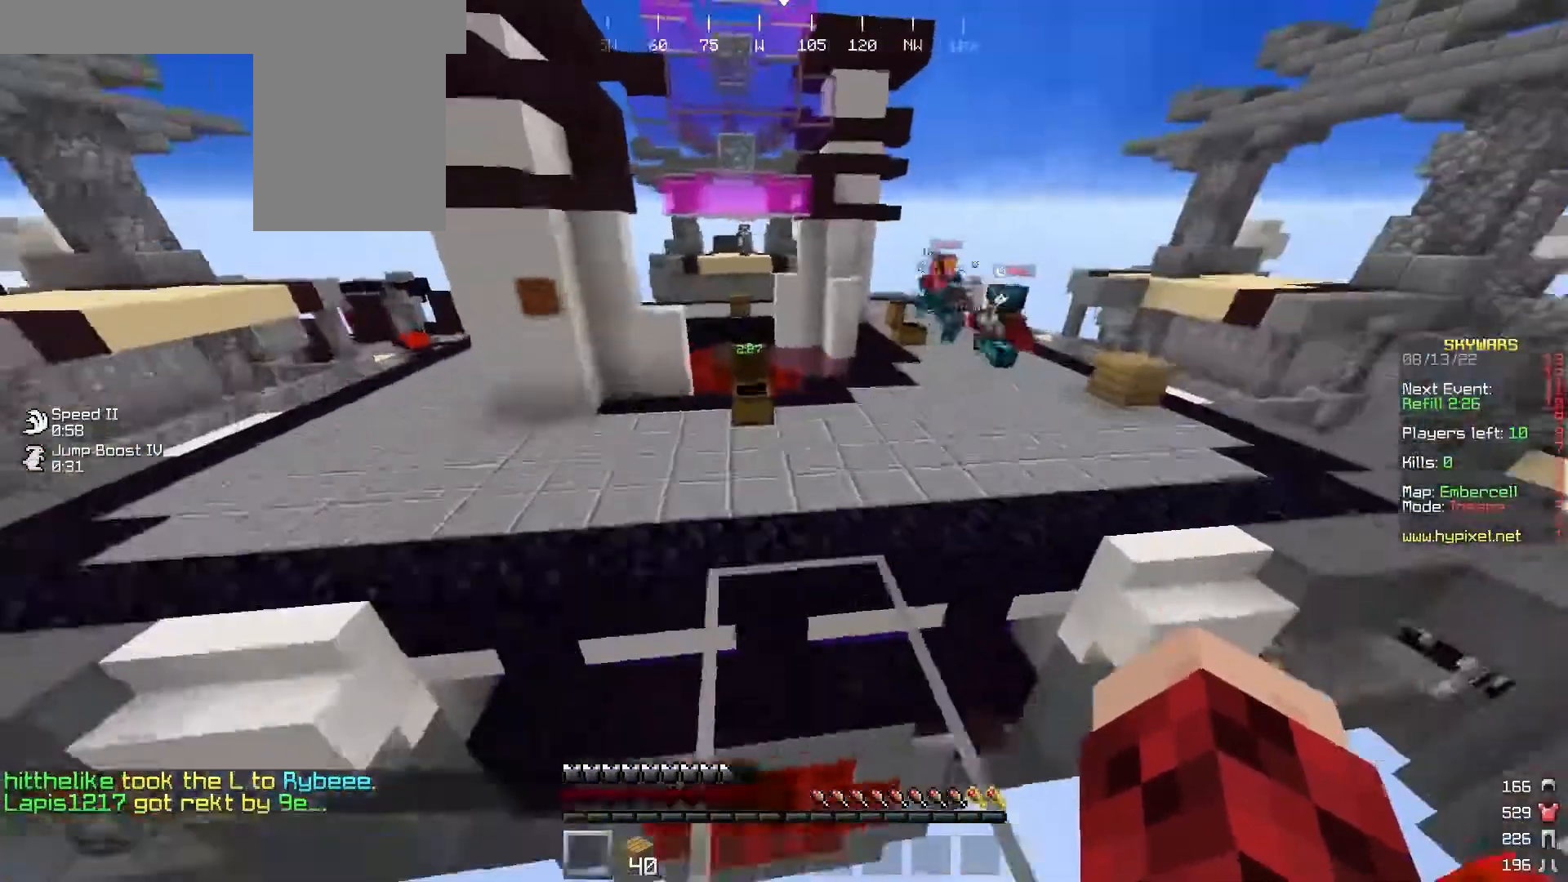
{"keys": ["w"], "mouse": [], "events": []}
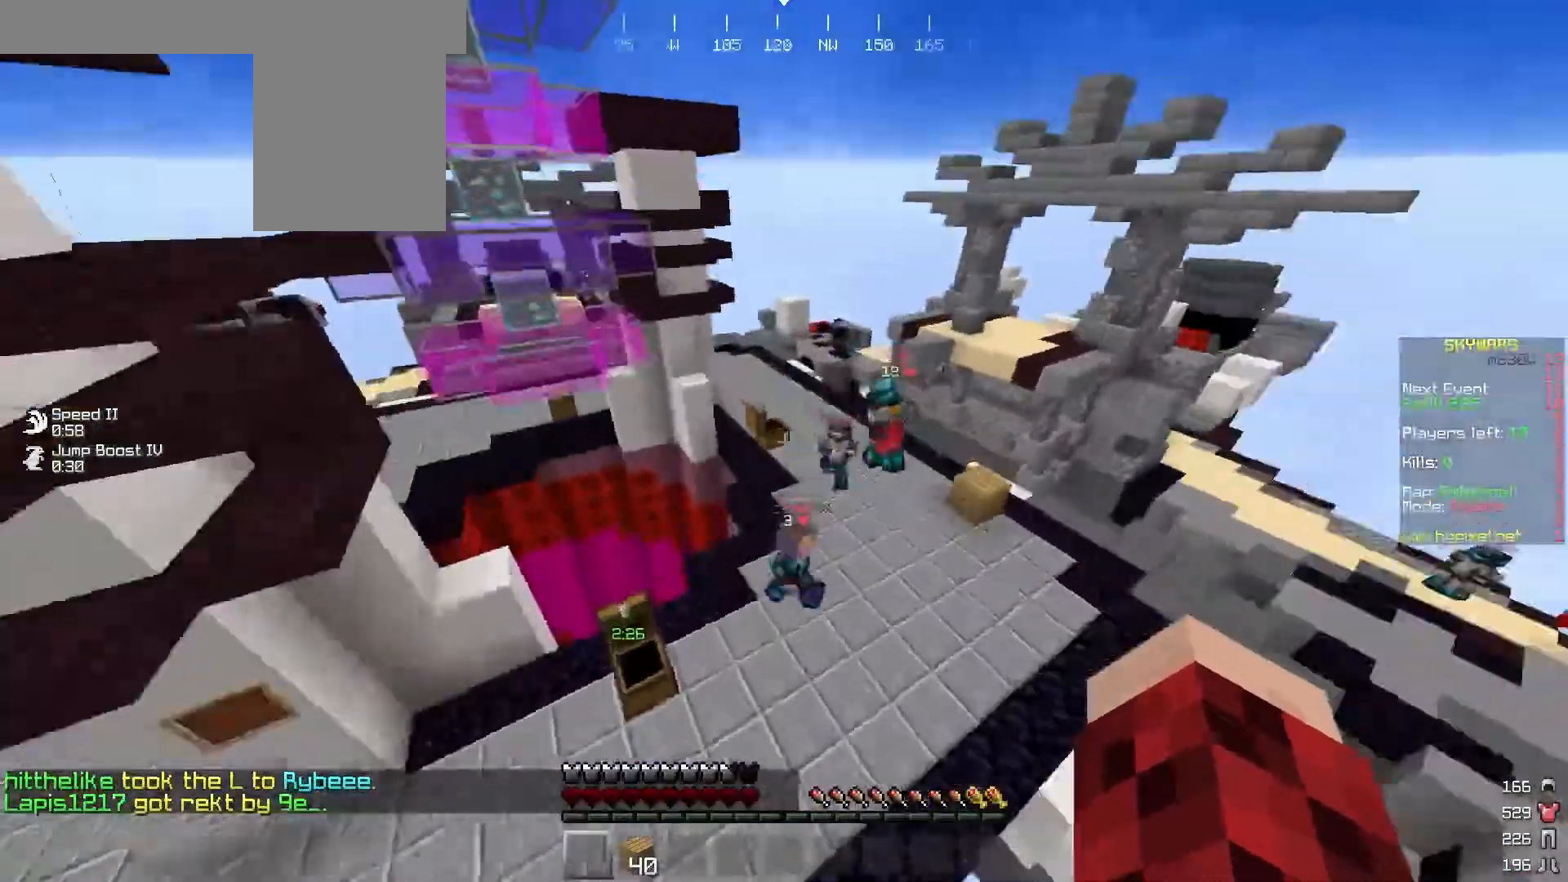
{"keys": [], "mouse": [], "events": [[100, "d", "down"], [133, "w", "up"], [500, "d", "up"]]}
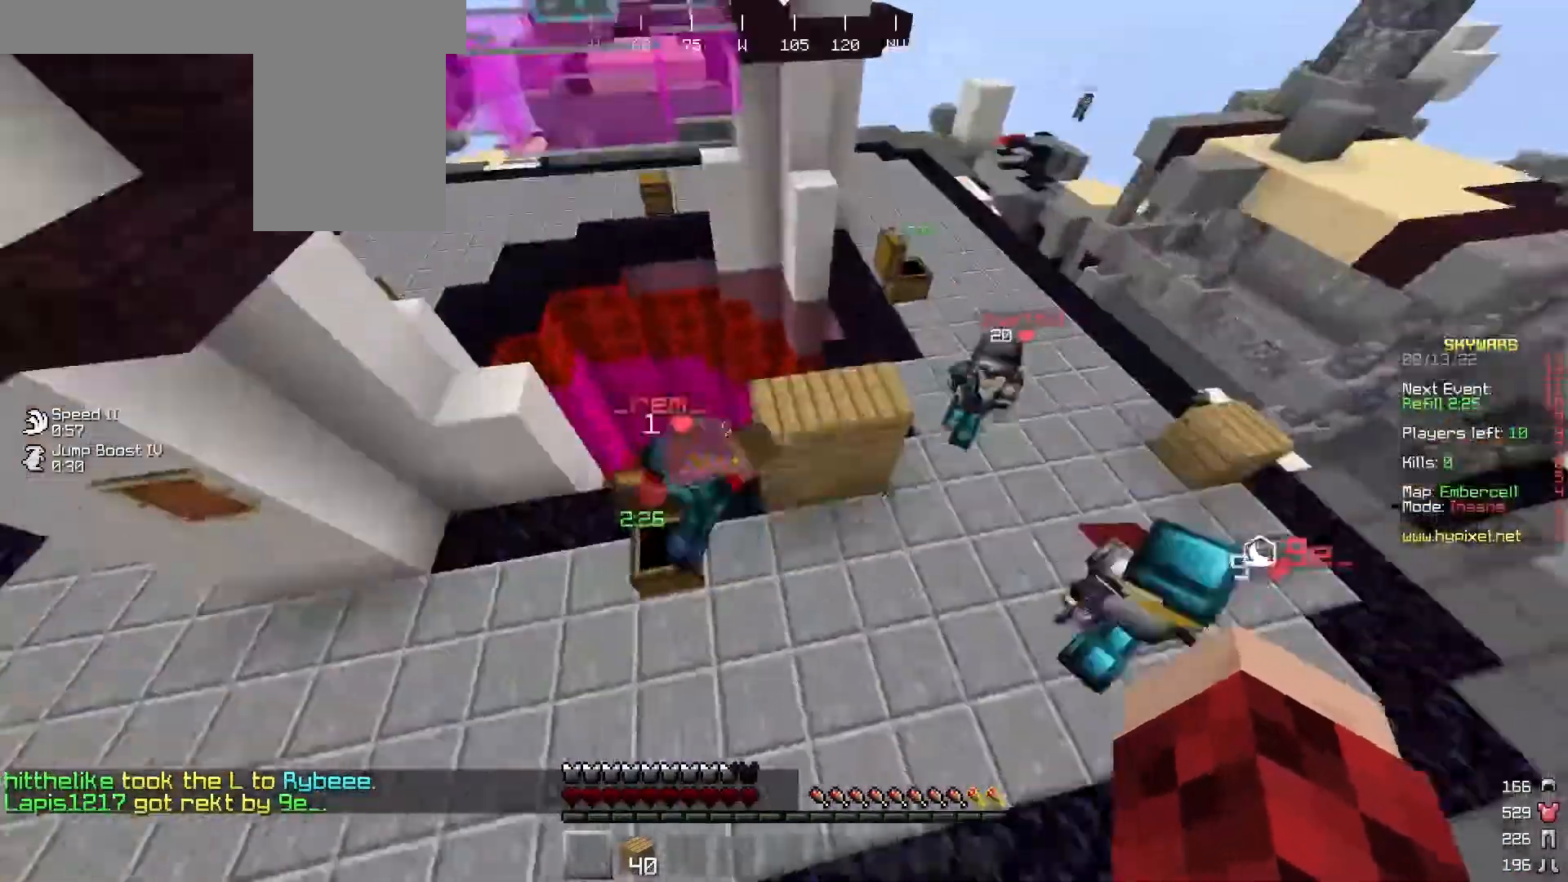
{"keys": ["a", "w"], "mouse": ["left"], "events": [[100, "mouse_left", "down"], [167, "a", "down"], [200, "w", "down"]]}
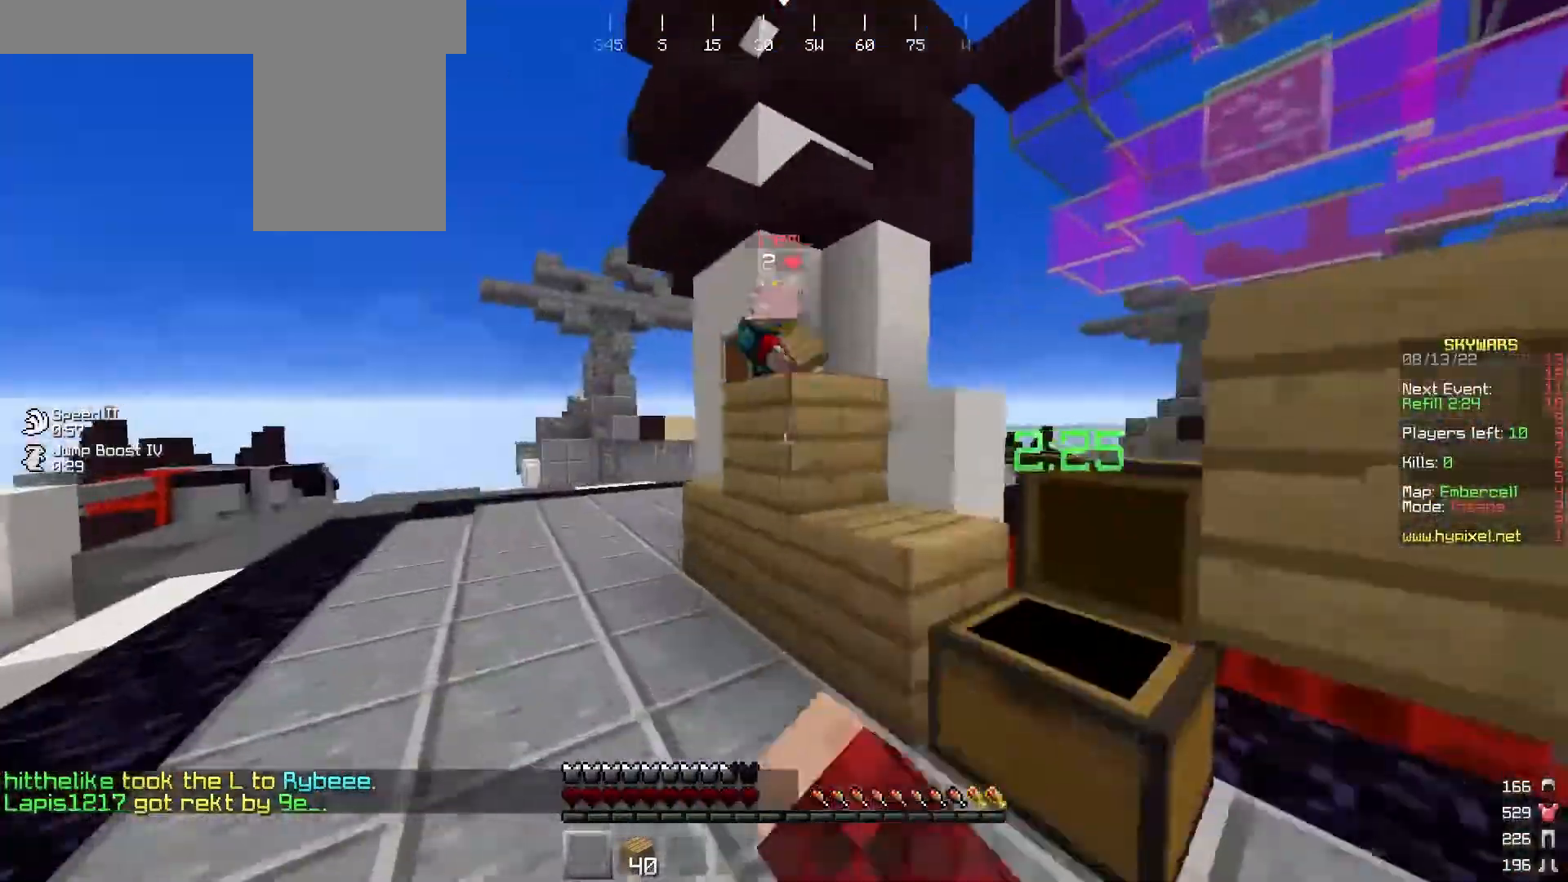
{"keys": ["a", "w"], "mouse": ["left"], "events": [[100, "mouse_left", "up"], [167, "mouse_left", "down"]]}
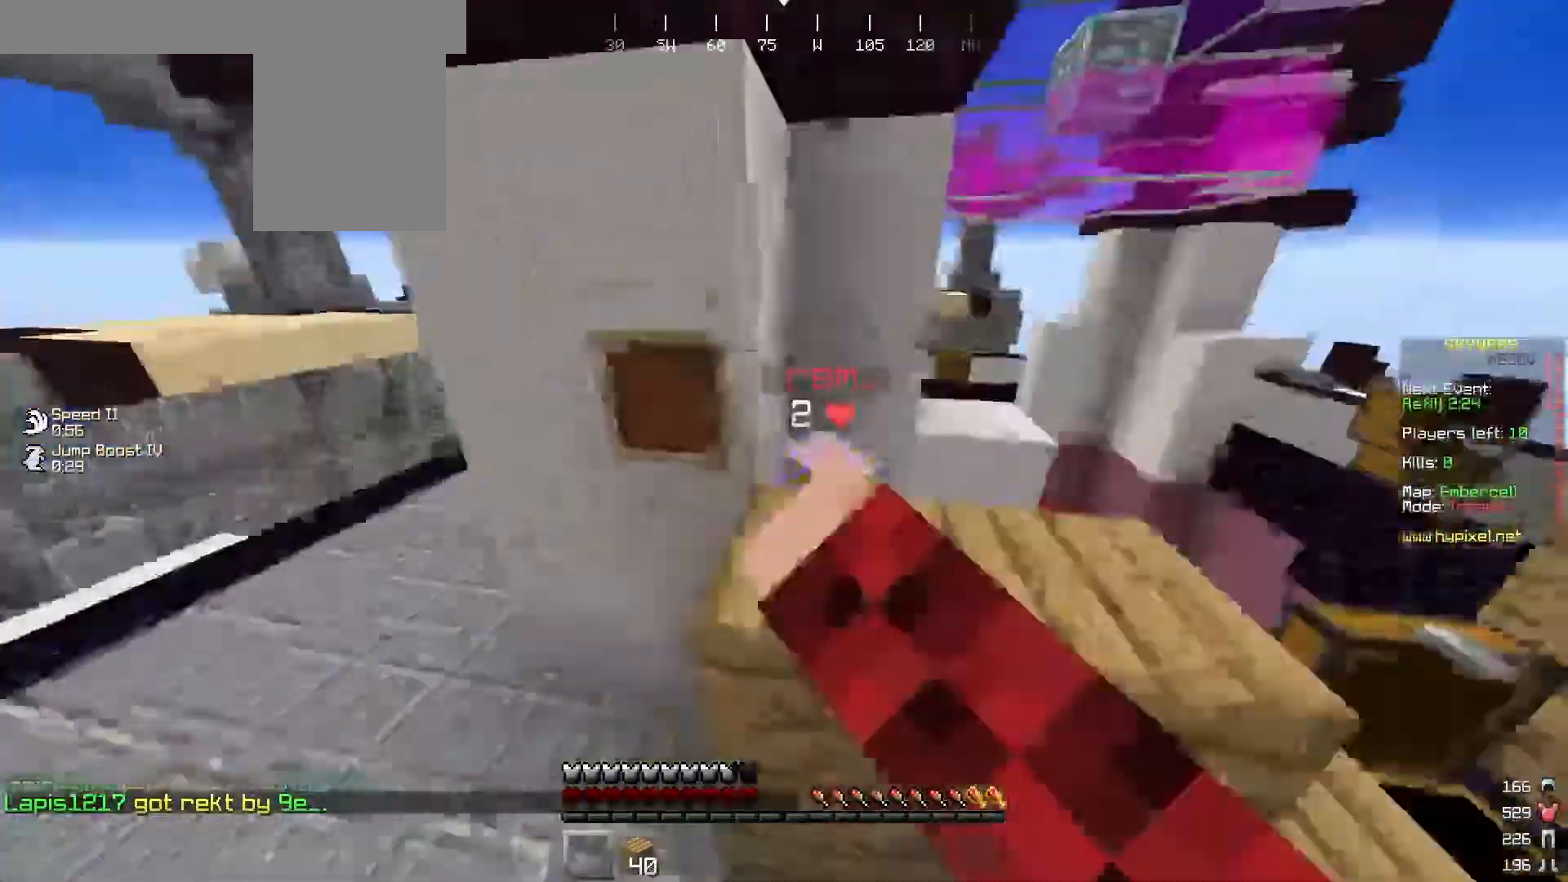
{"keys": ["w"], "mouse": [], "events": [[367, "mouse_left", "up"], [400, "a", "up"]]}
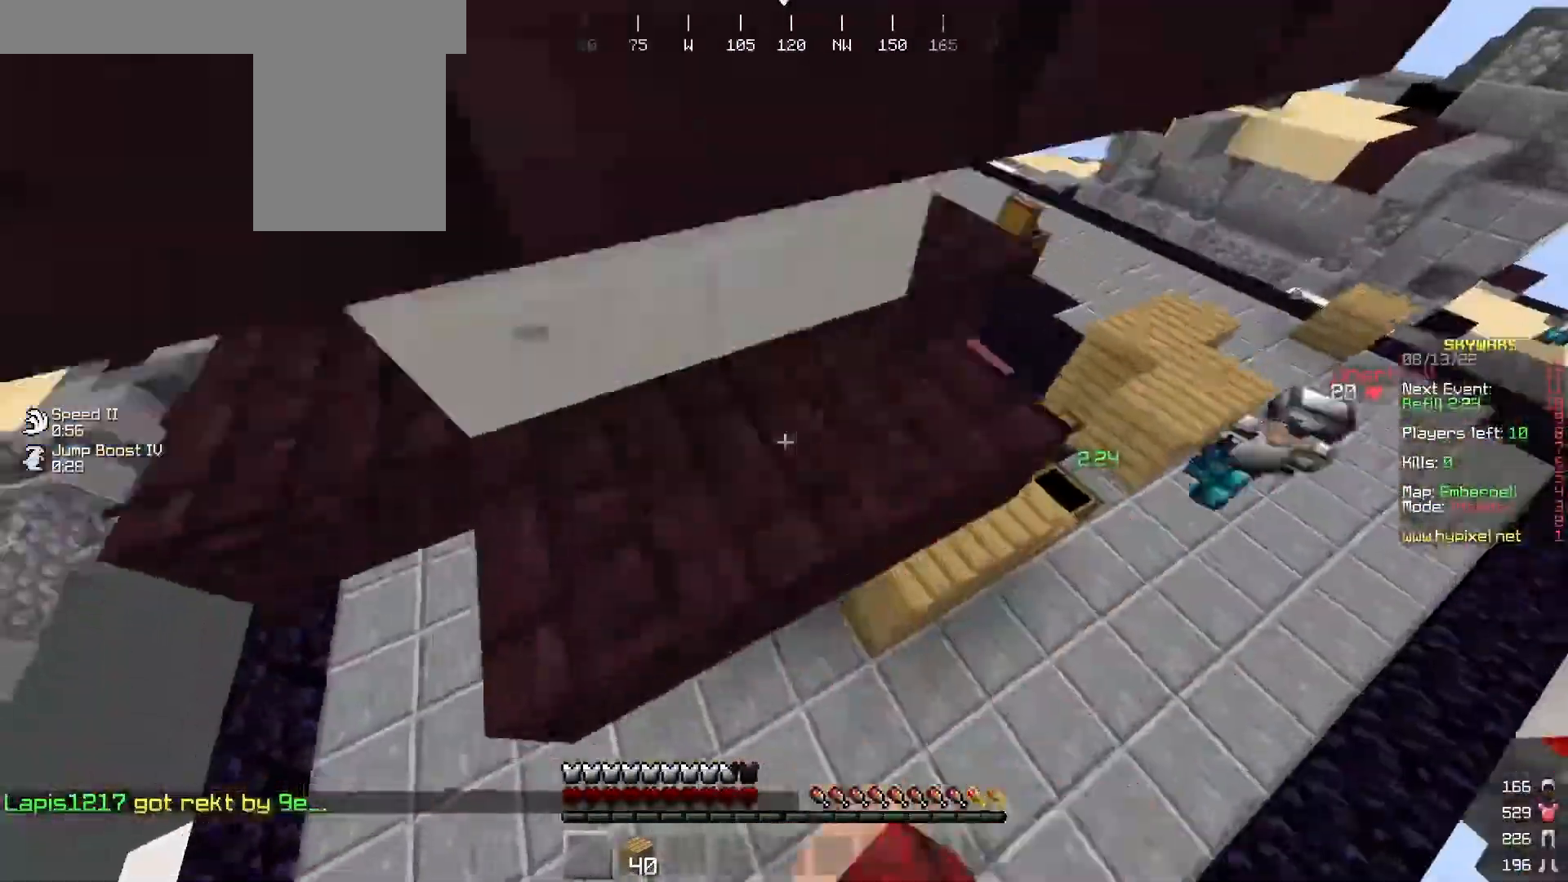
{"keys": ["a", "w"], "mouse": ["left"], "events": [[233, "a", "down"], [300, "mouse_left", "down"]]}
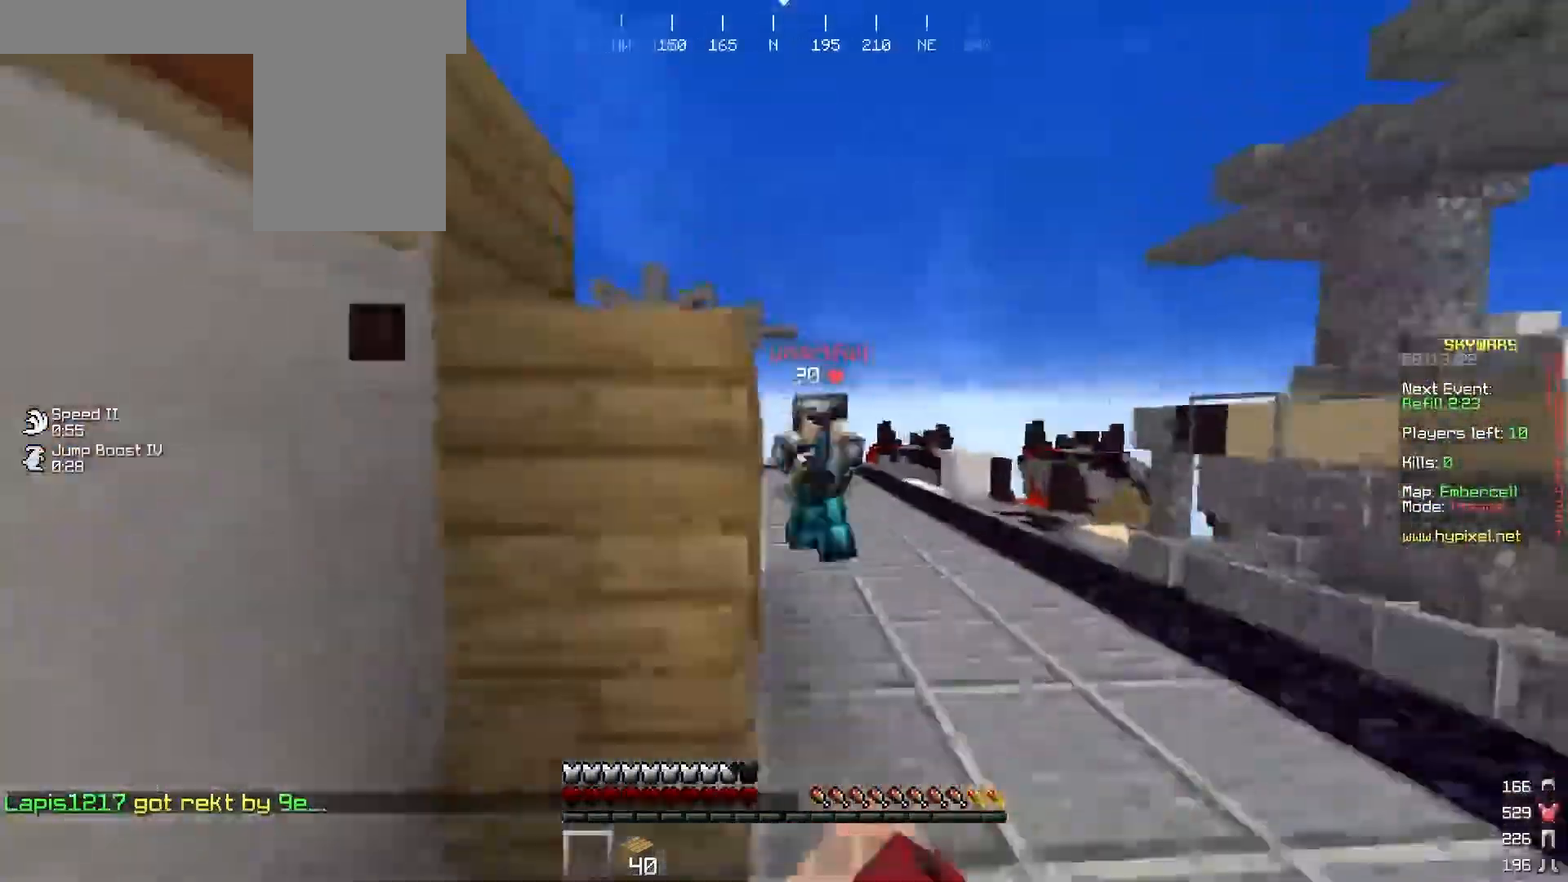
{"keys": ["a", "w"], "mouse": [], "events": [[33, "a", "up"], [100, "mouse_left", "up"], [167, "mouse_left", "down"], [233, "w", "up"], [267, "mouse_left", "up"], [333, "mouse_left", "down"], [367, "a", "down"], [467, "mouse_left", "up"], [467, "w", "down"]]}
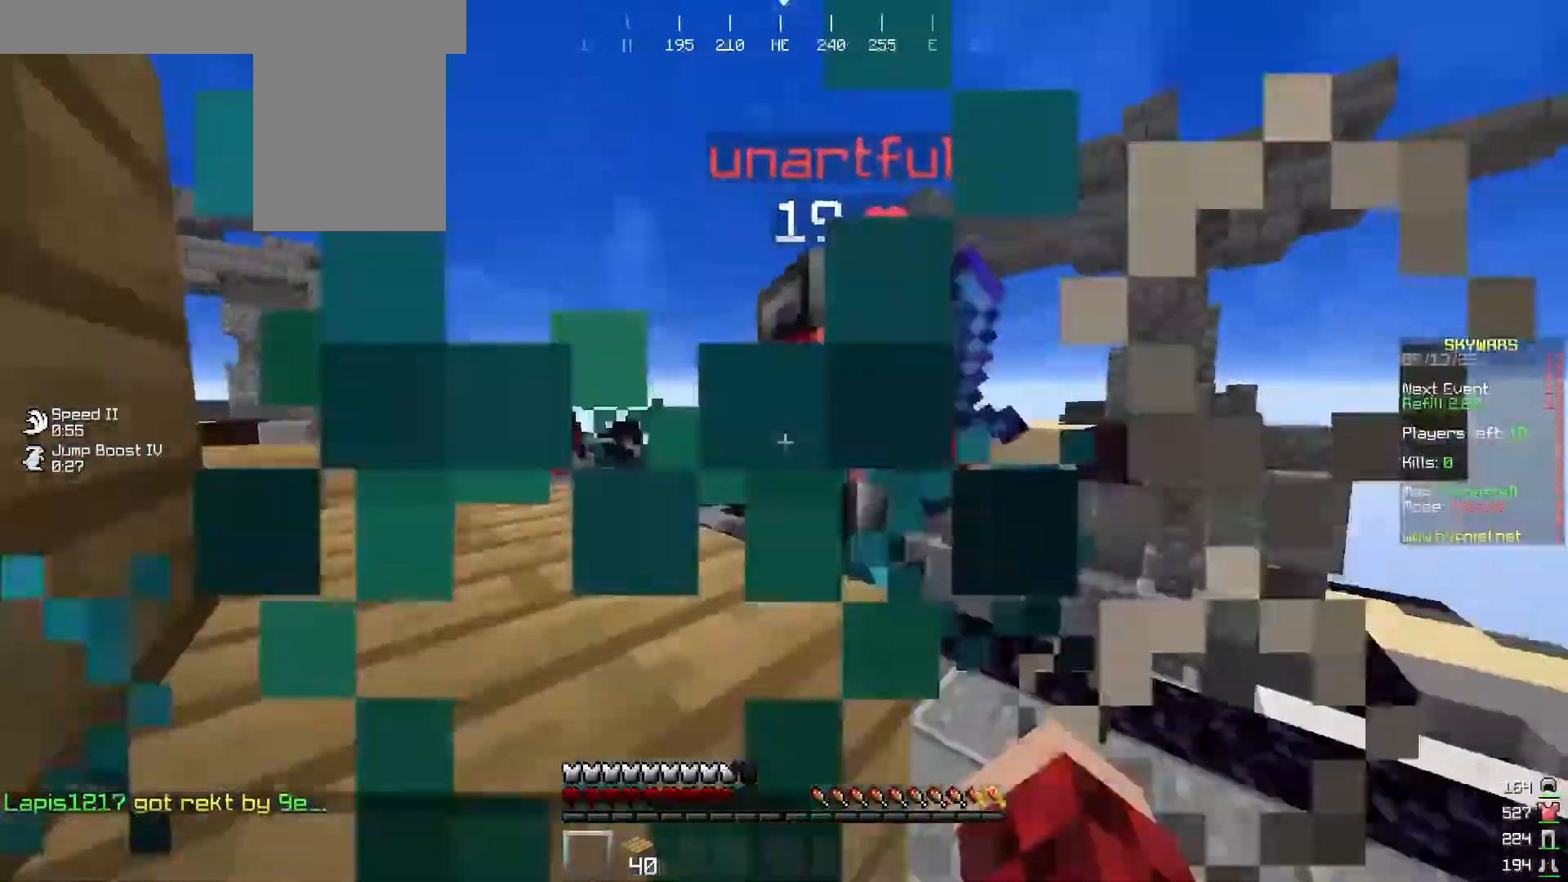
{"keys": [], "mouse": ["left"], "events": [[67, "mouse_left", "down"], [200, "w", "up"], [233, "a", "up"], [367, "w", "down"], [500, "w", "up"]]}
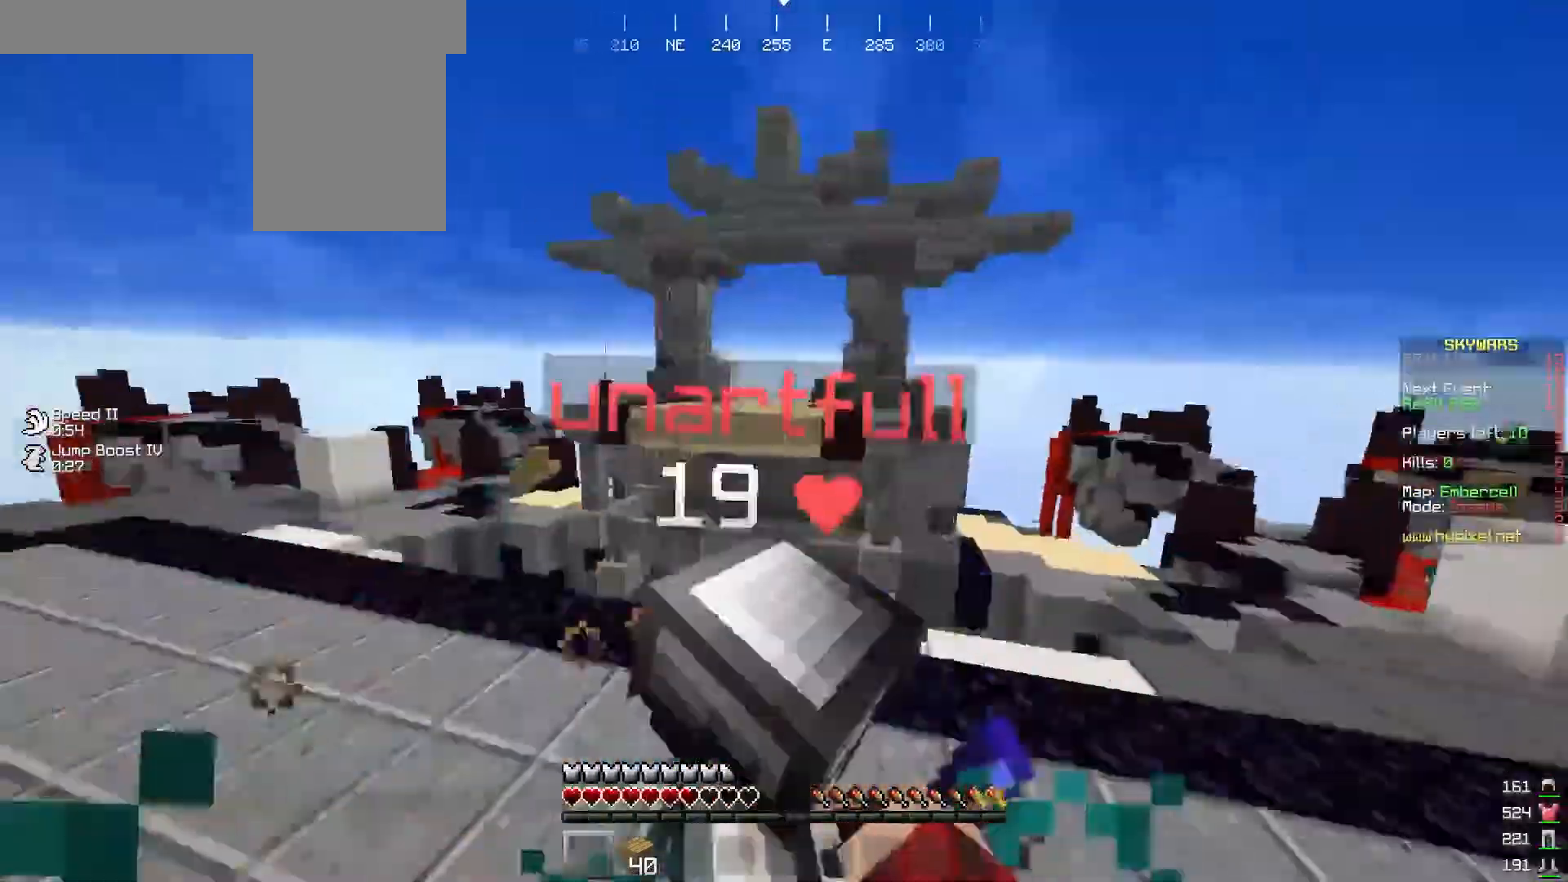
{"keys": ["a"], "mouse": [], "events": [[100, "w", "down"], [233, "w", "up"], [367, "a", "down"], [433, "mouse_left", "up"]]}
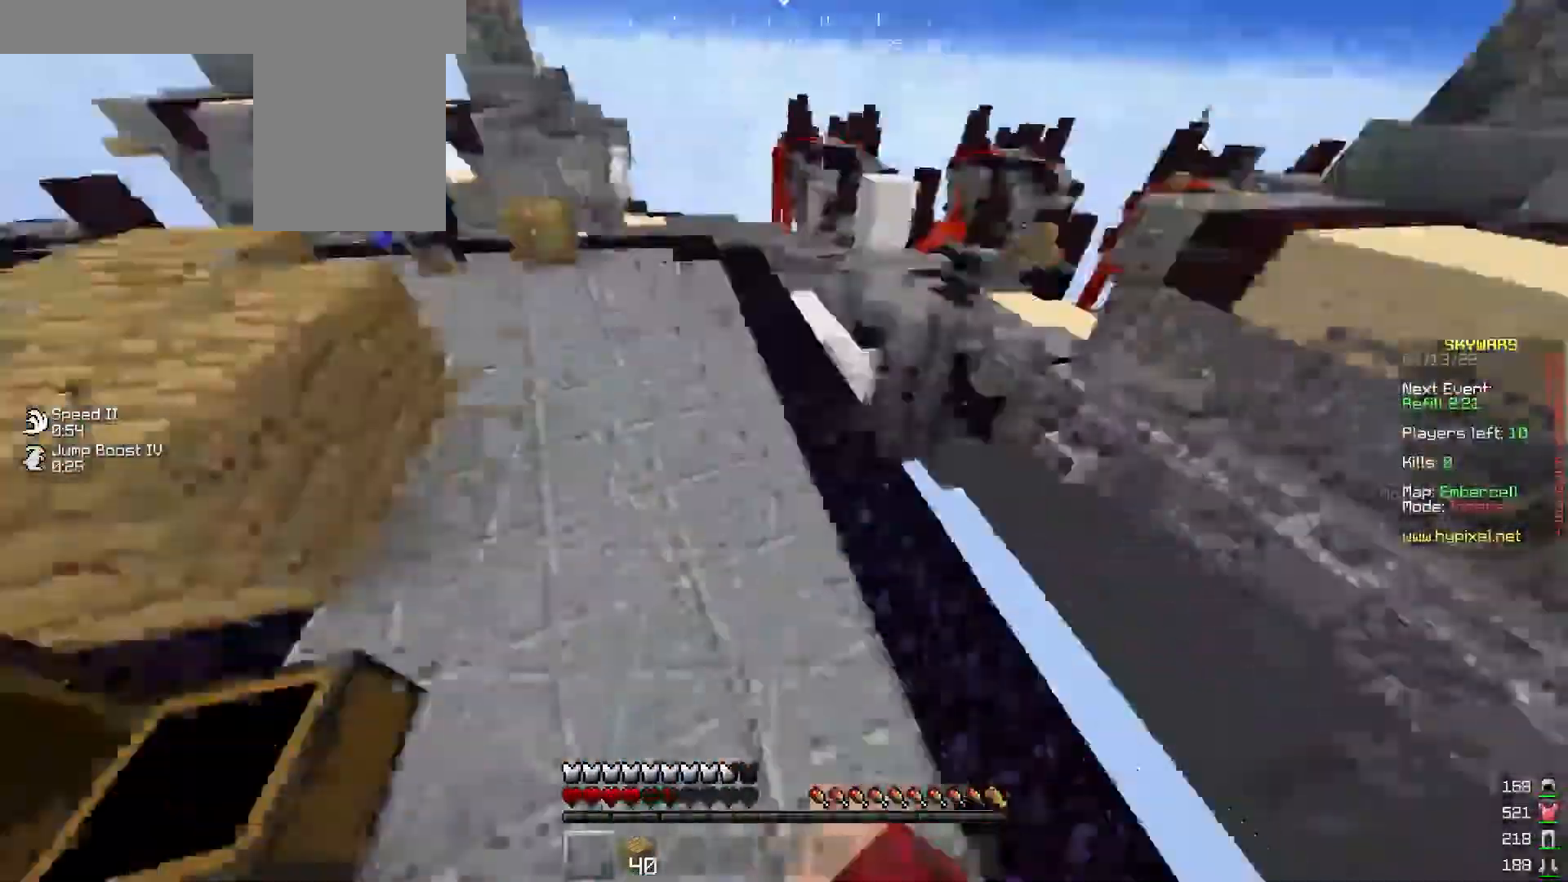
{"keys": ["d", "w"], "mouse": [], "events": [[33, "mouse_left", "down"], [33, "w", "down"], [133, "a", "up"], [133, "mouse_left", "up"], [233, "mouse_left", "down"], [300, "d", "down"], [367, "mouse_left", "up"]]}
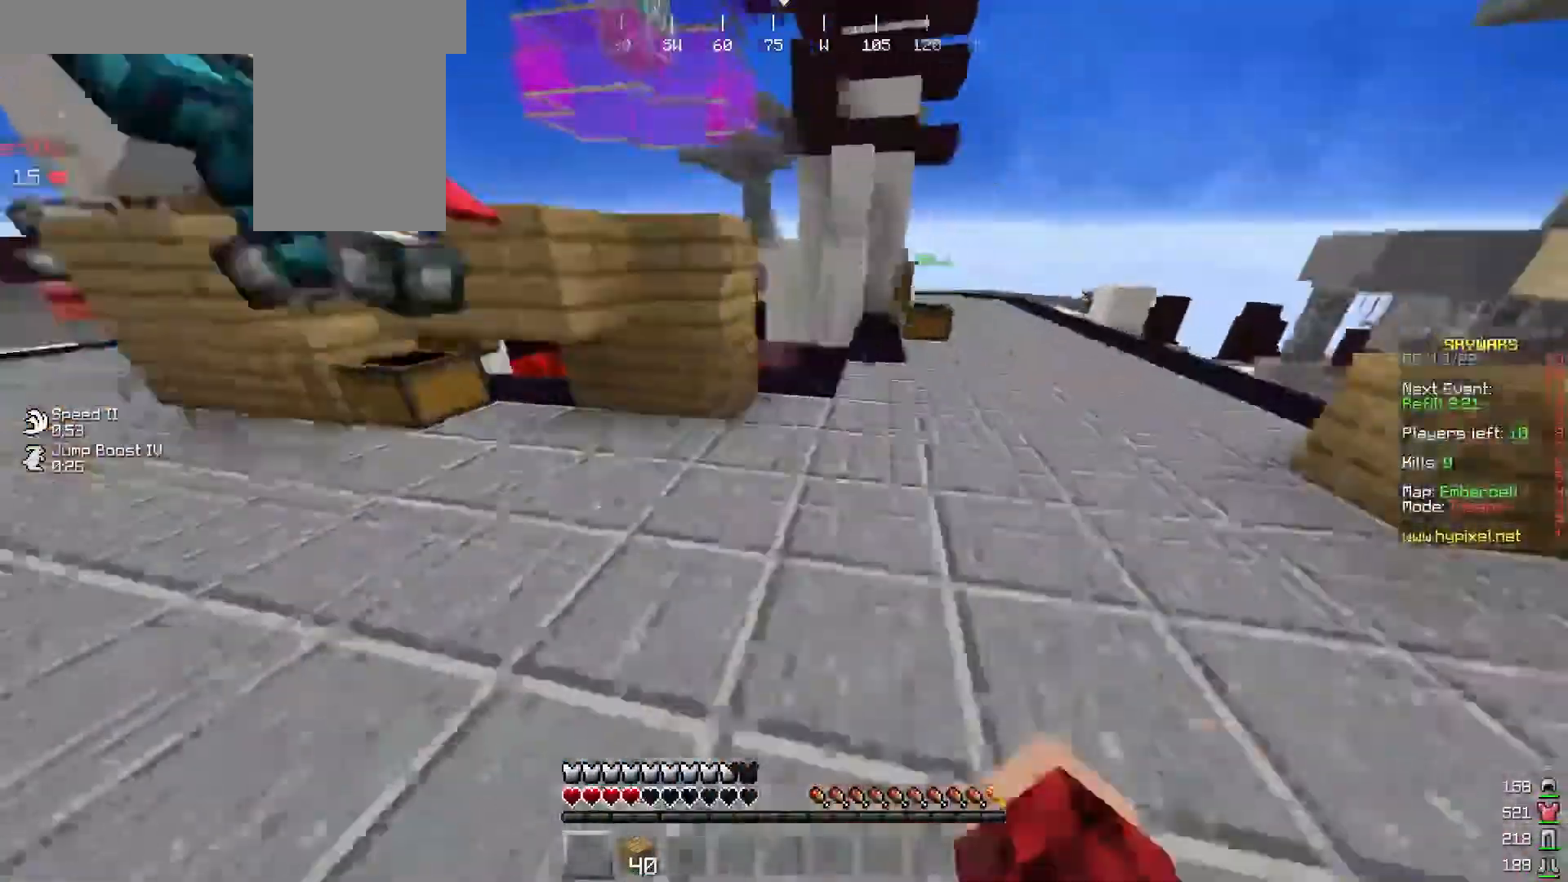
{"keys": ["d", "w"], "mouse": [], "events": []}
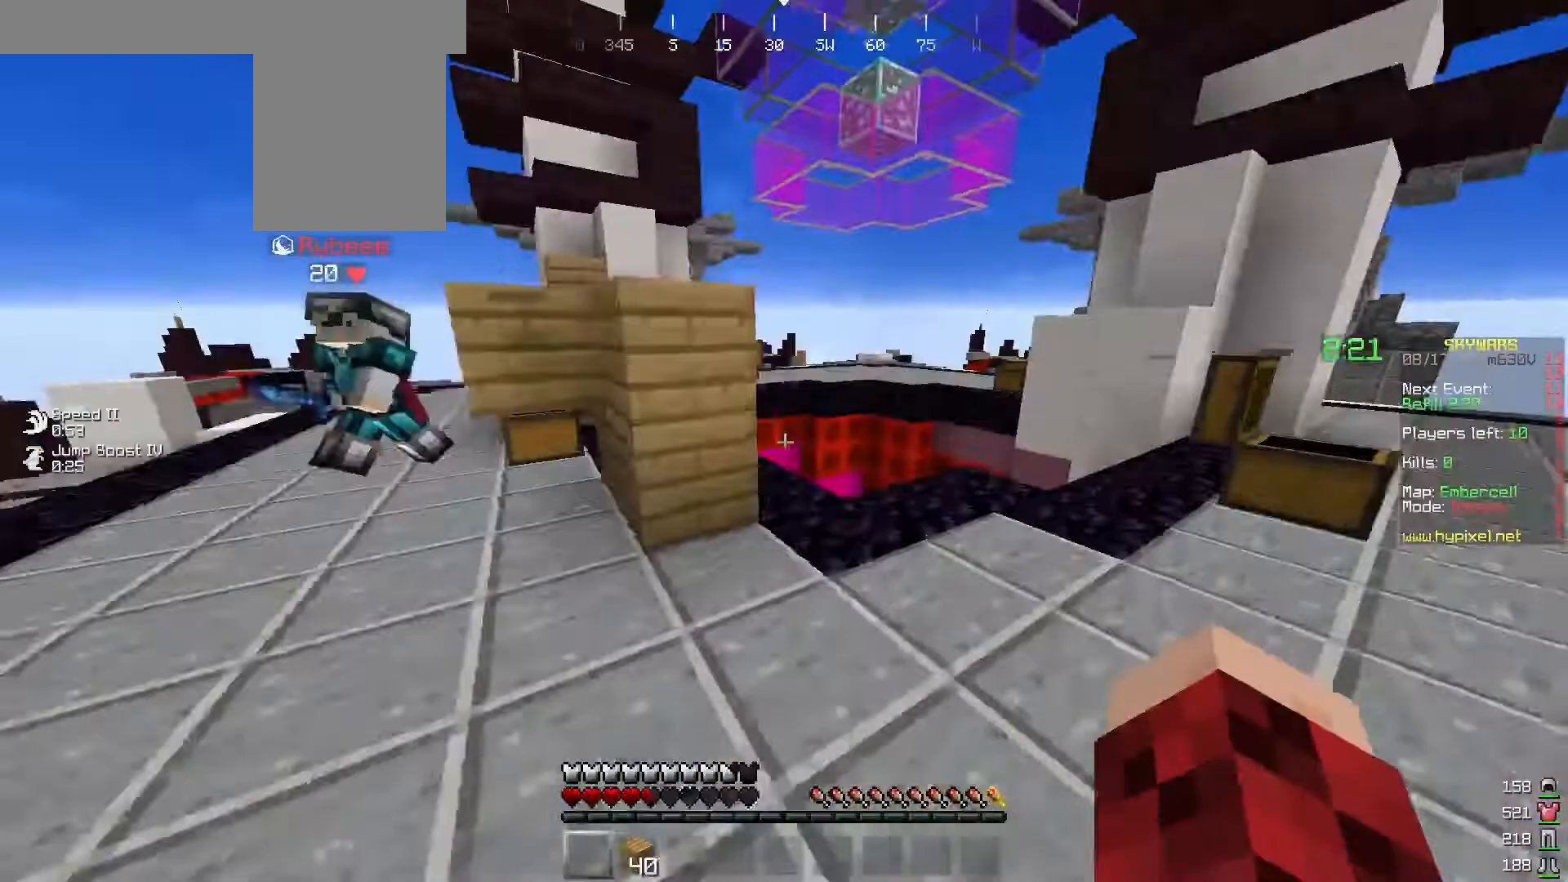
{"keys": ["w"], "mouse": [], "events": [[200, "d", "up"]]}
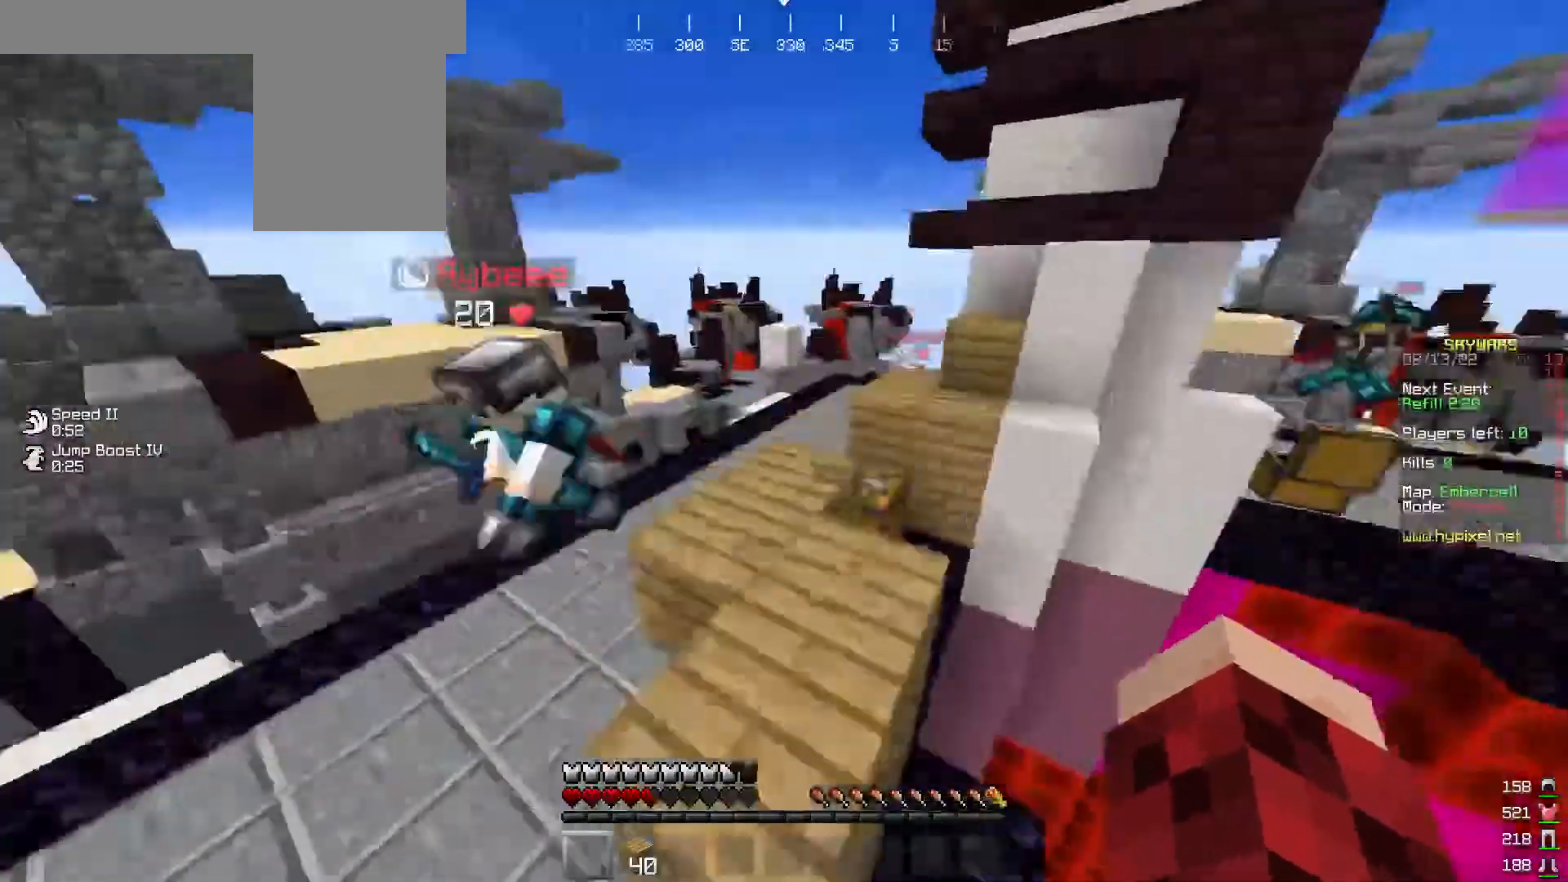
{"keys": ["a", "w"], "mouse": [], "events": [[33, "a", "down"]]}
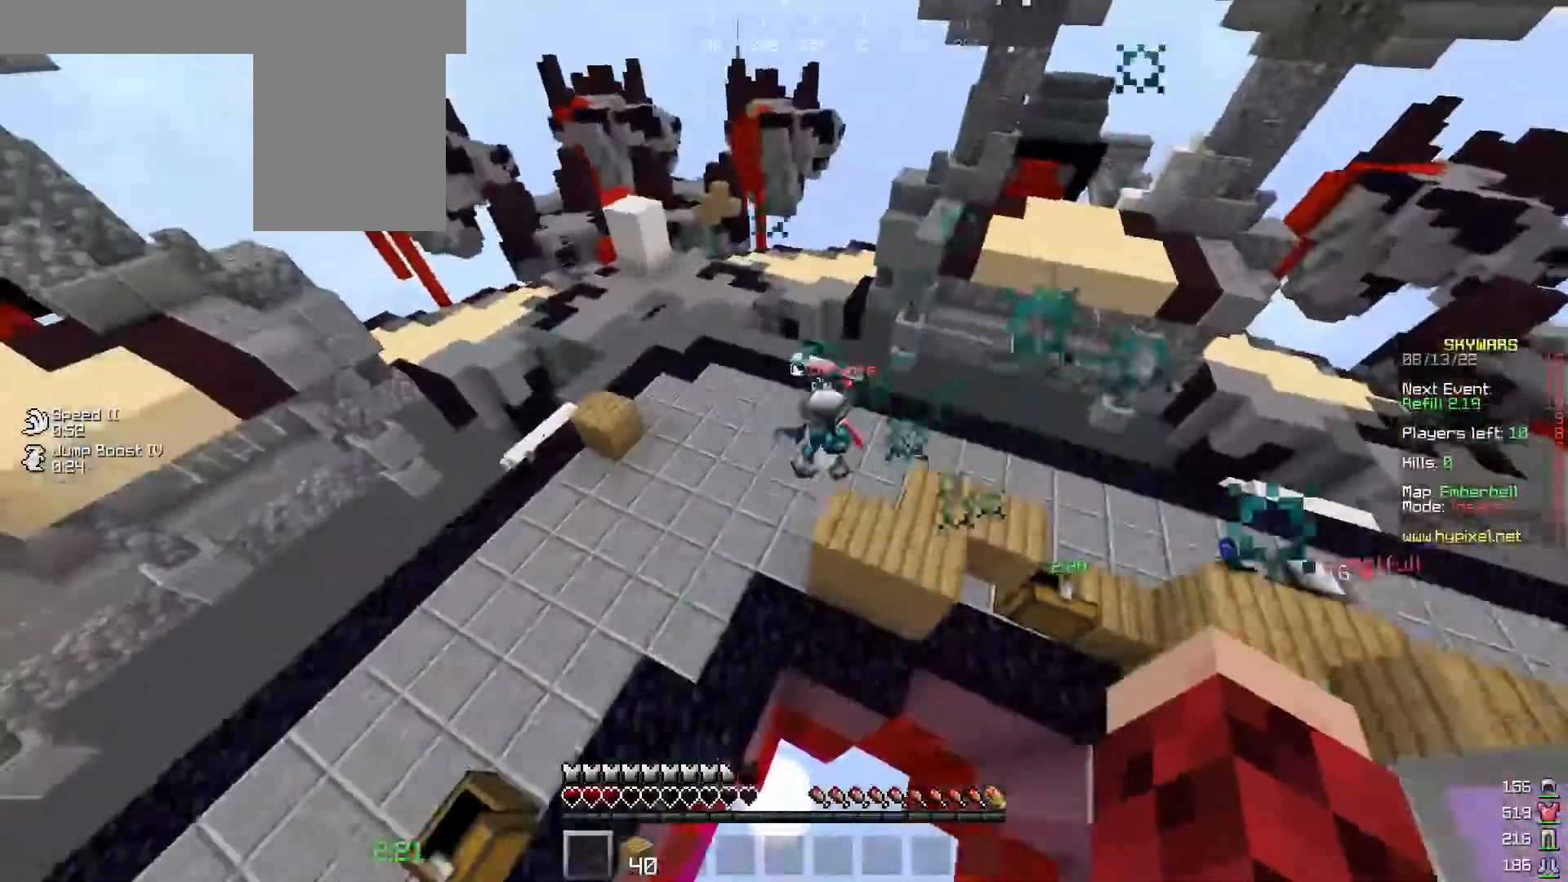
{"keys": ["a", "w"], "mouse": [], "events": []}
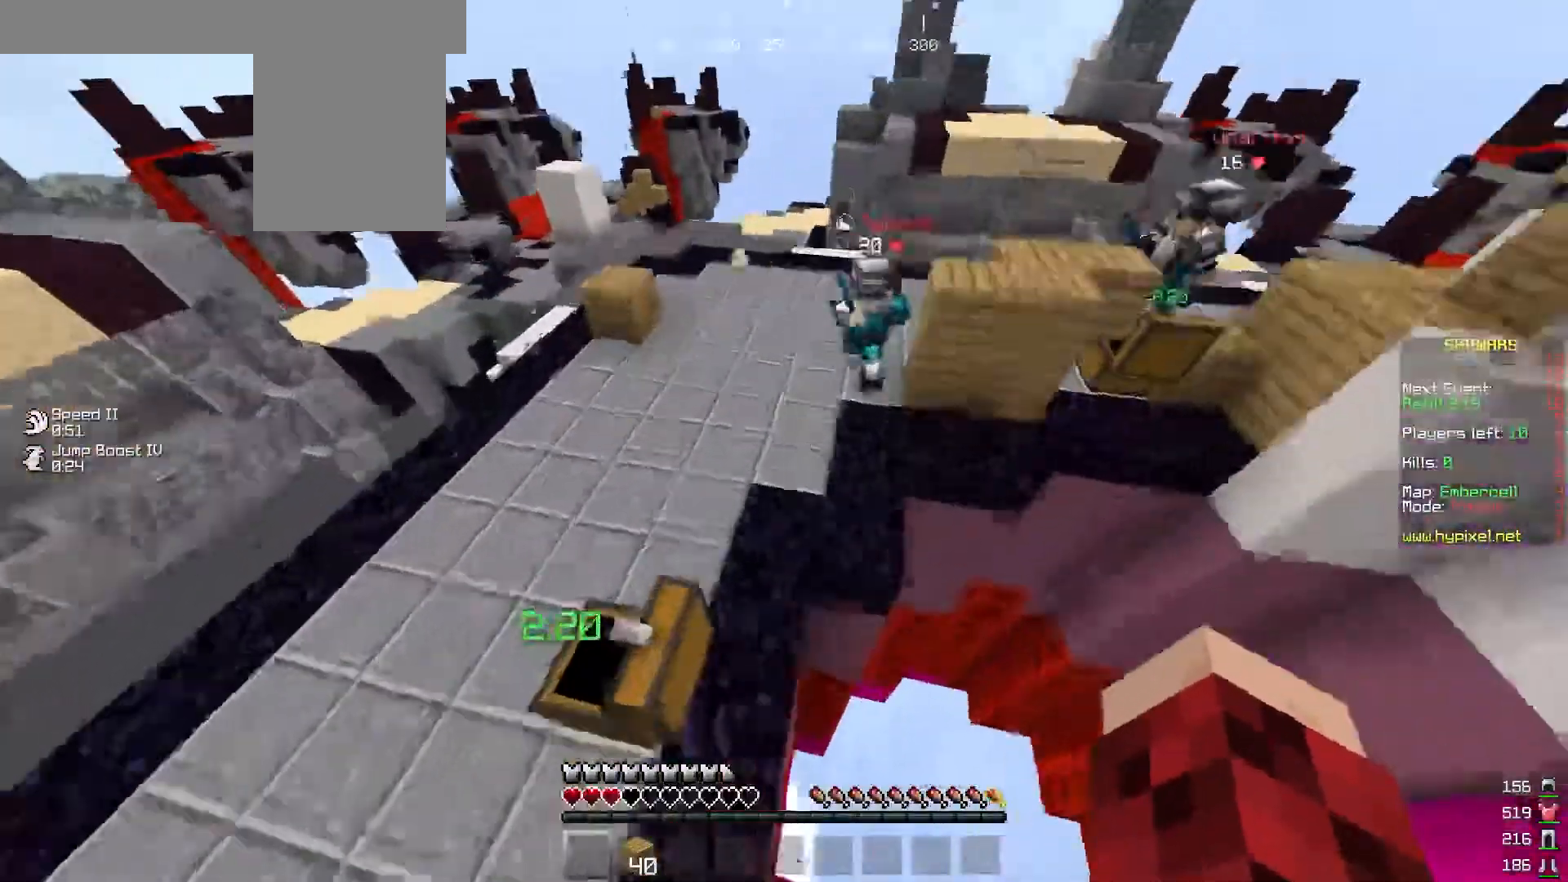
{"keys": ["a", "w"], "mouse": [], "events": [[367, "mouse_left", "down"], [500, "mouse_left", "up"]]}
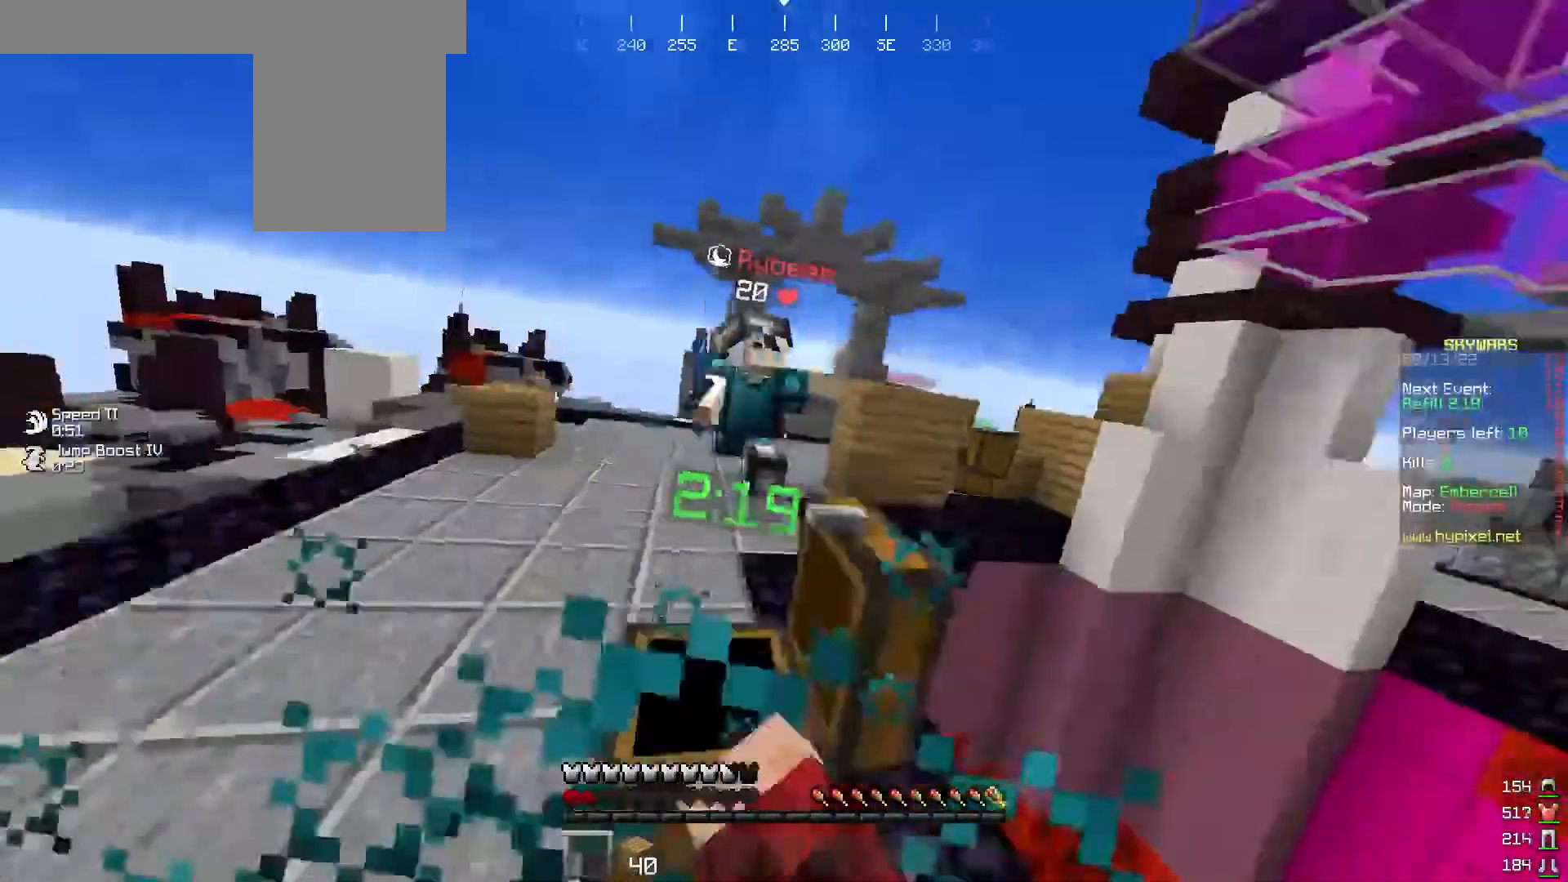
{"keys": ["w"], "mouse": ["left"], "events": [[67, "mouse_left", "down"], [67, "w", "up"], [167, "mouse_left", "up"], [200, "a", "up"], [267, "mouse_left", "down"], [300, "w", "down"], [400, "mouse_left", "up"], [467, "mouse_left", "down"]]}
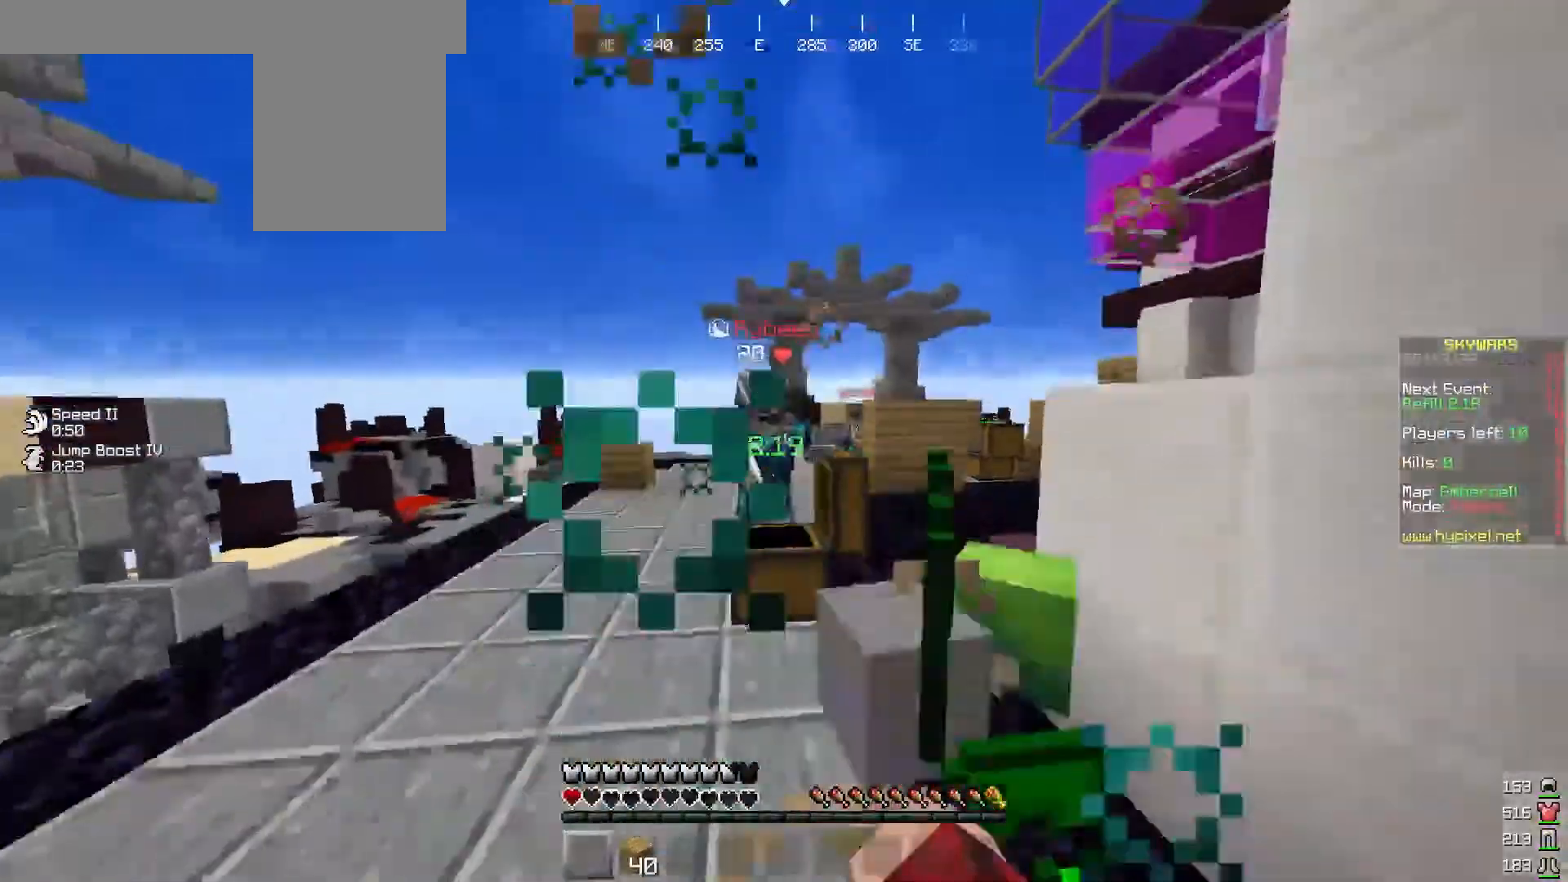
{"keys": [], "mouse": [], "events": [[33, "a", "down"], [300, "mouse_left", "up"], [333, "a", "up"], [400, "w", "up"]]}